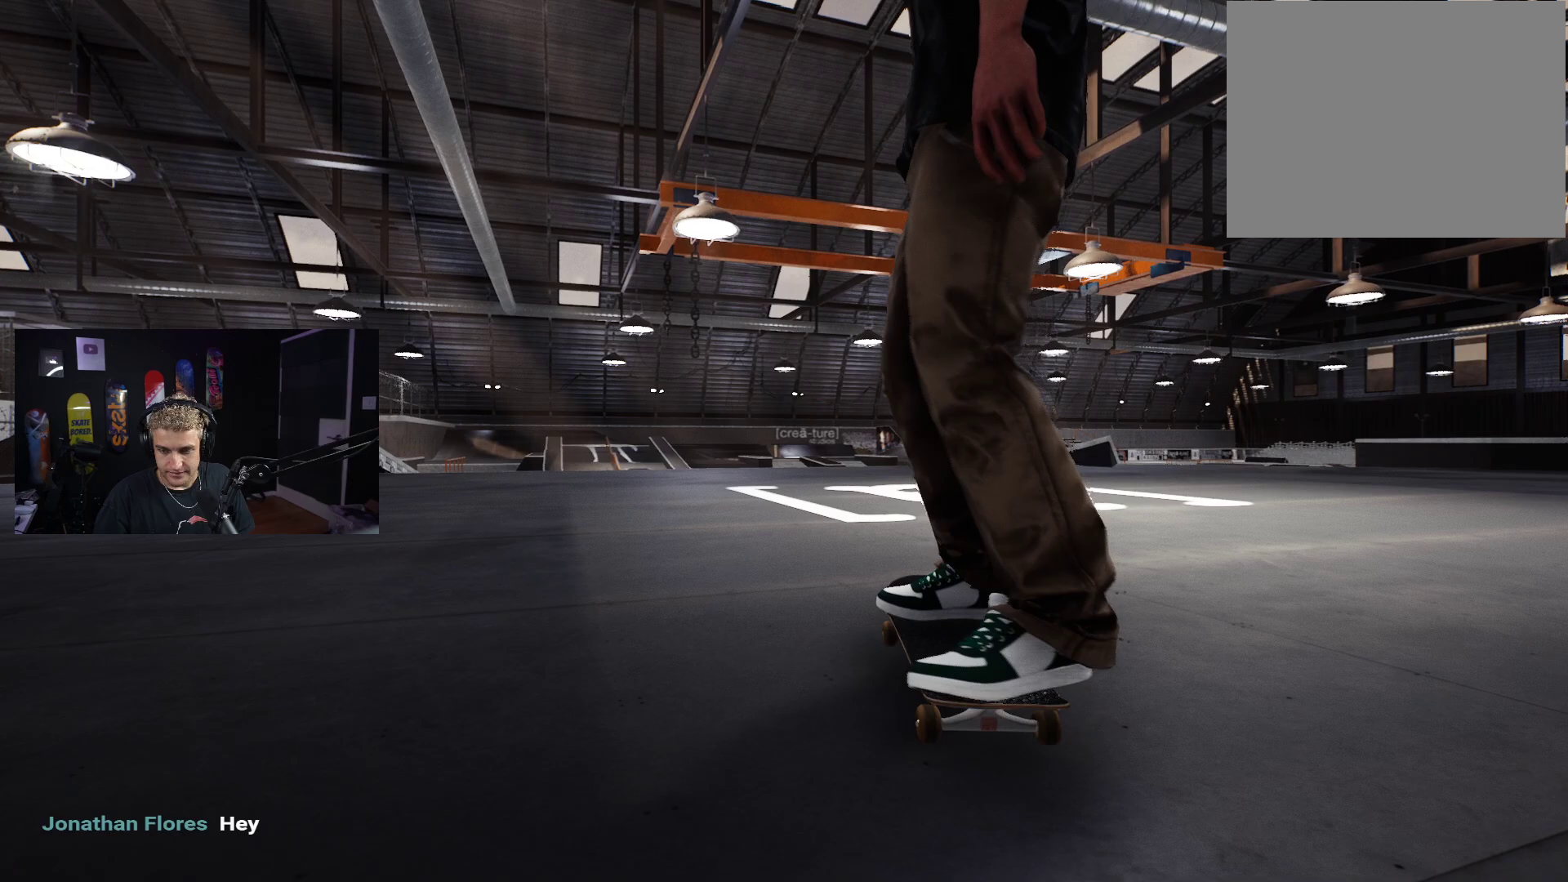
Gameplay with a controller (Xbox layout); each line is a JSON object with the inputs held at the frame after it. "events" lists button and stick changes between this image and that frame as [ms after this image, input, new state], when the widget could be followed in between.
{"buttons": [], "left_stick": "center", "right_stick": "center", "events": [[217, "X", "up"], [367, "L2", "down"], [367, "X", "down"], [467, "L2", "up"], [483, "X", "up"]]}
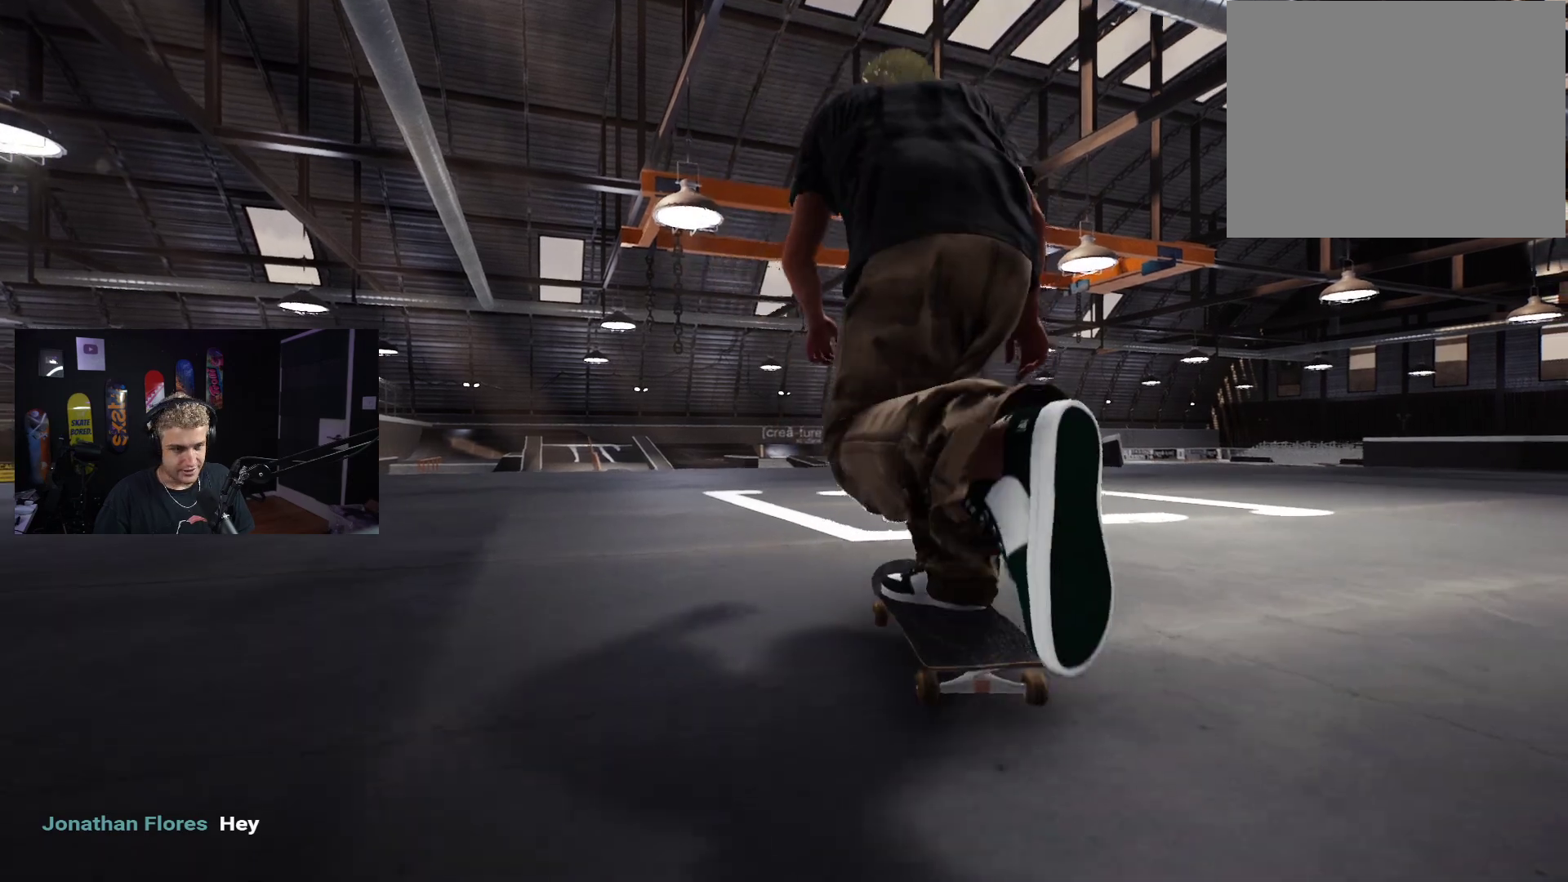
{"buttons": [], "left_stick": "center", "right_stick": "center", "events": [[50, "X", "down"], [117, "X", "up"], [183, "X", "down"], [317, "X", "up"], [383, "X", "down"], [483, "X", "up"]]}
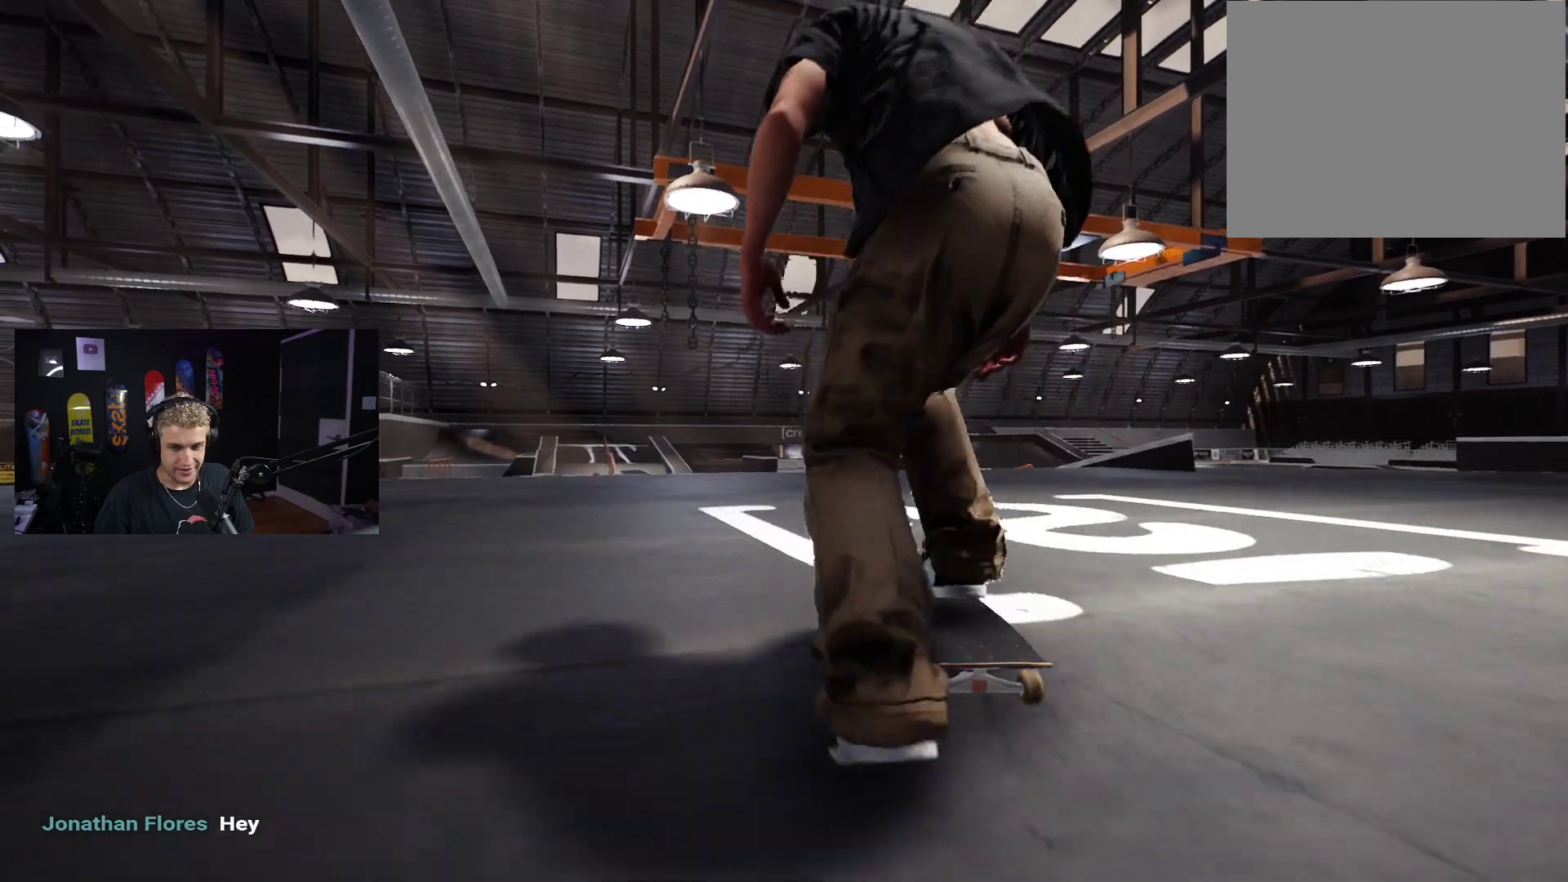
{"buttons": [], "left_stick": "center", "right_stick": "center", "events": [[100, "X", "down"], [183, "X", "up"], [283, "X", "down"], [333, "X", "up"], [433, "X", "down"], [500, "X", "up"]]}
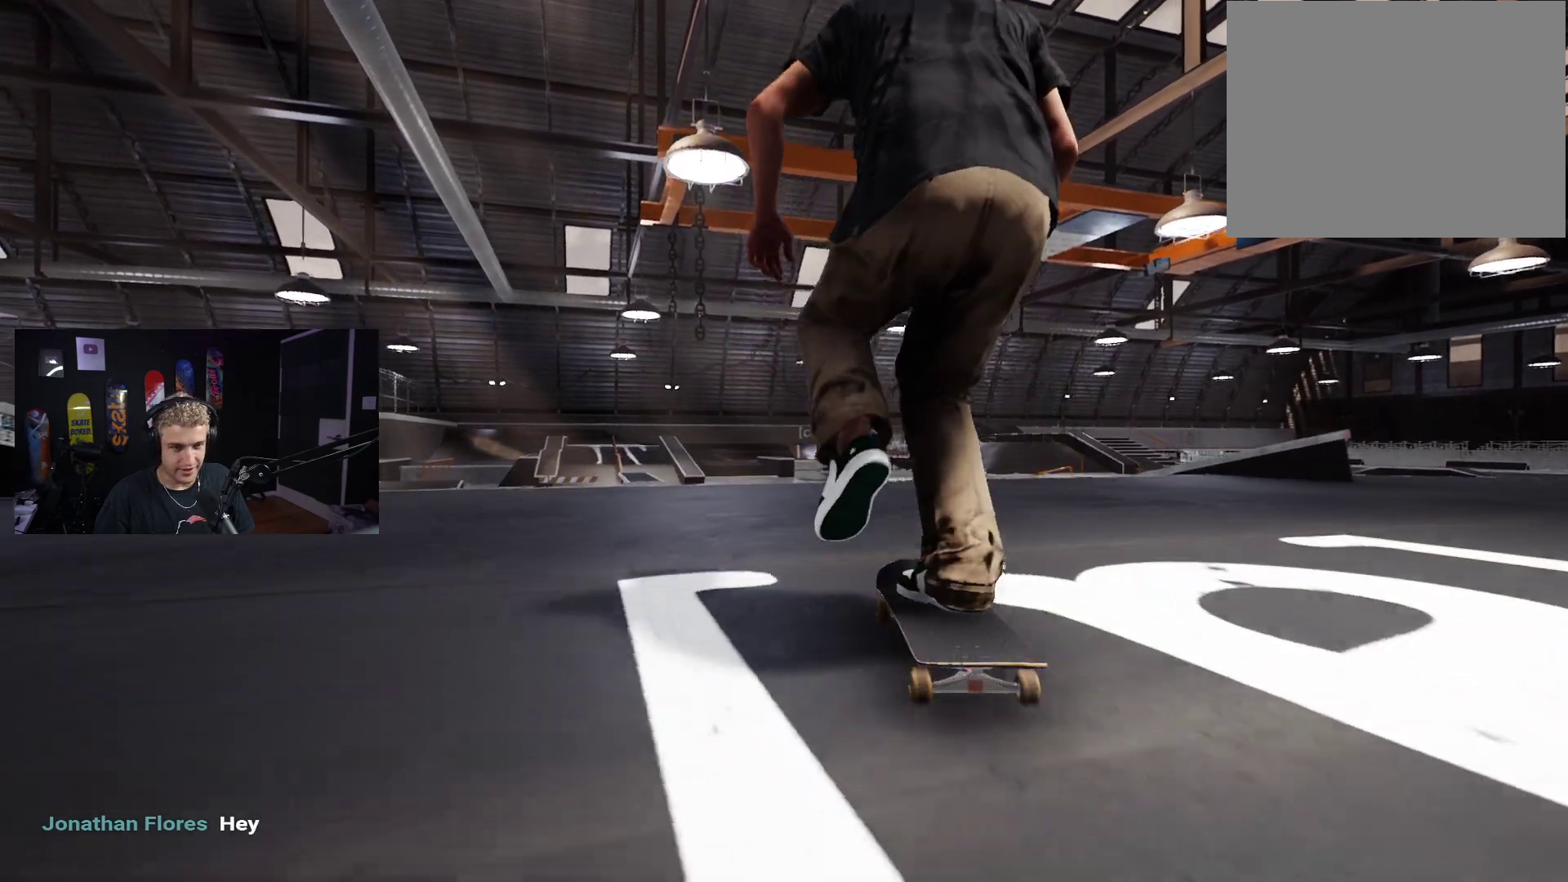
{"buttons": [], "left_stick": "down-right", "right_stick": "center", "events": [[83, "X", "down"], [150, "X", "up"], [217, "left_stick", "down"], [467, "left_stick", "down-right"]]}
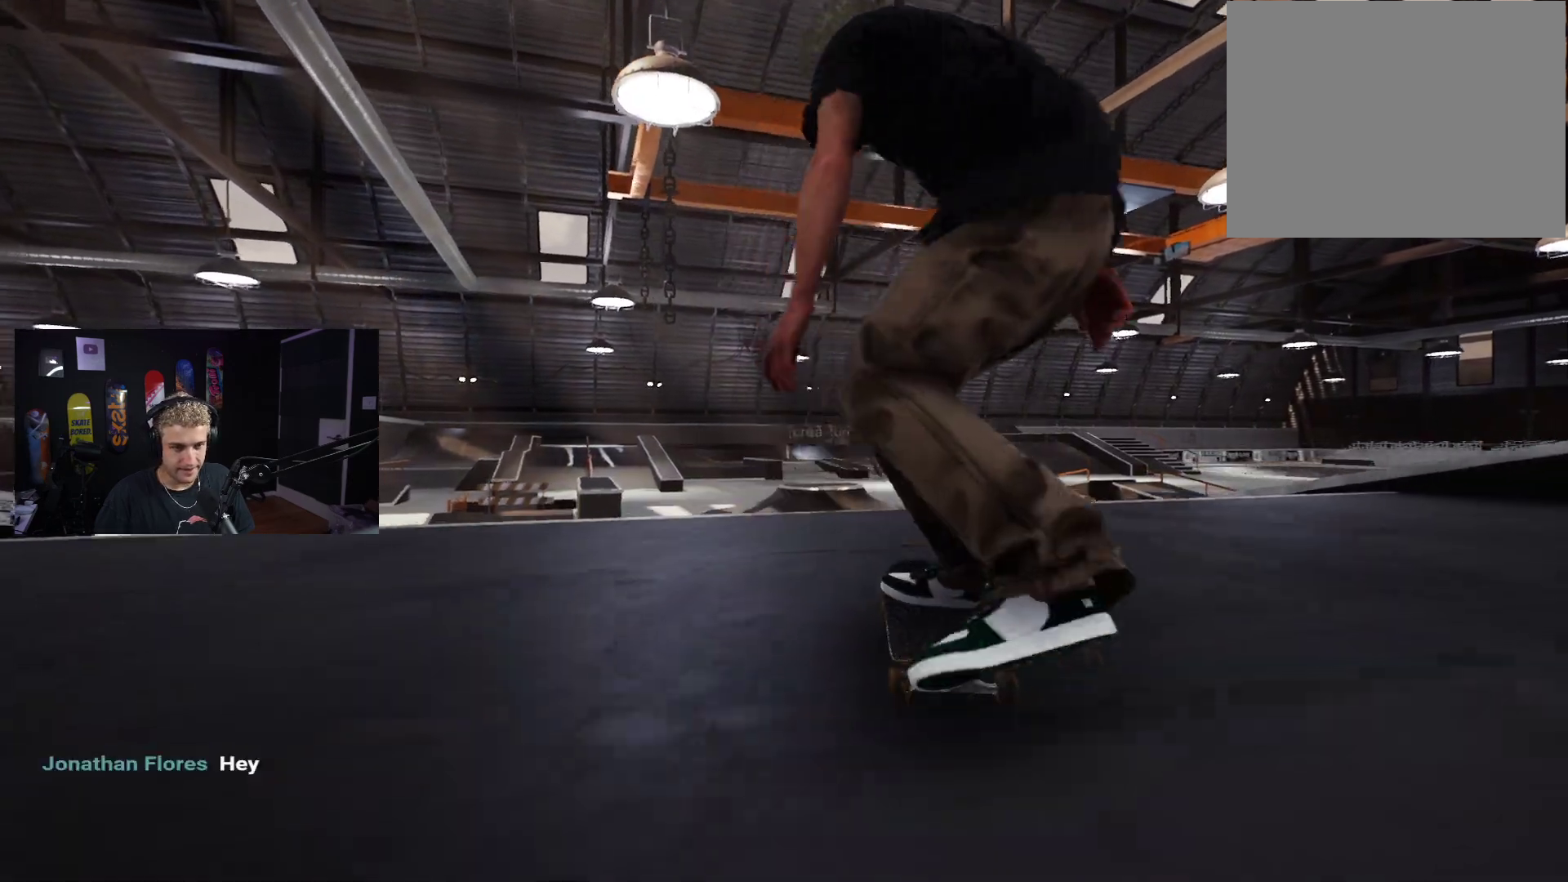
{"buttons": [], "left_stick": "center", "right_stick": "center", "events": [[33, "right_stick", "right"], [100, "left_stick", "center"], [100, "right_stick", "center"], [200, "L2", "down"], [500, "L2", "up"]]}
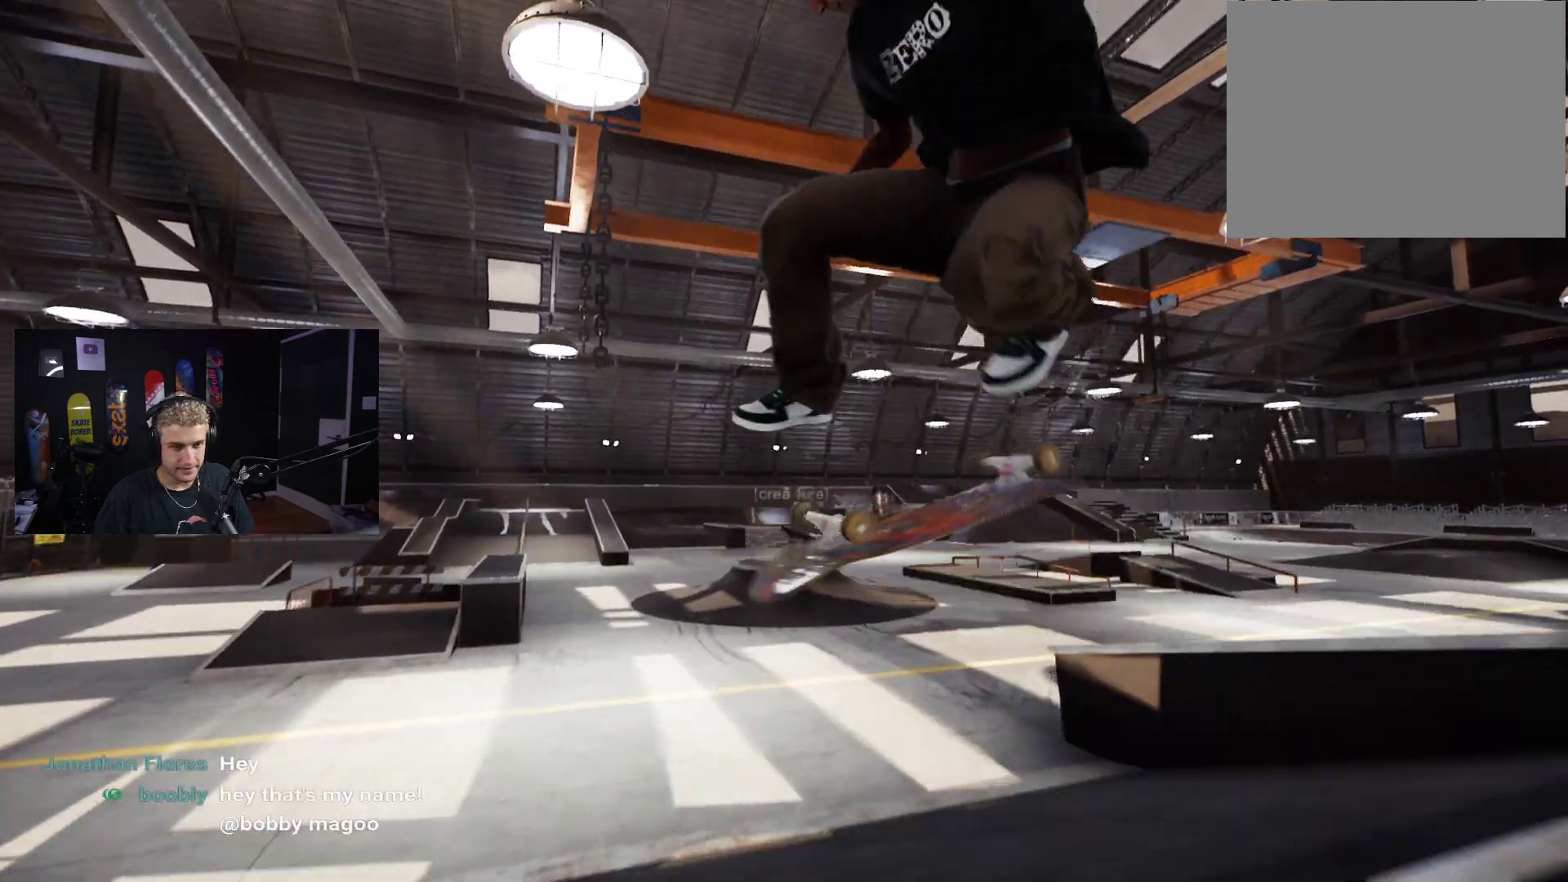
{"buttons": ["DPAD_UP"], "left_stick": "center", "right_stick": "center", "events": [[83, "left_stick", "down"], [167, "left_stick", "center"], [500, "DPAD_UP", "down"]]}
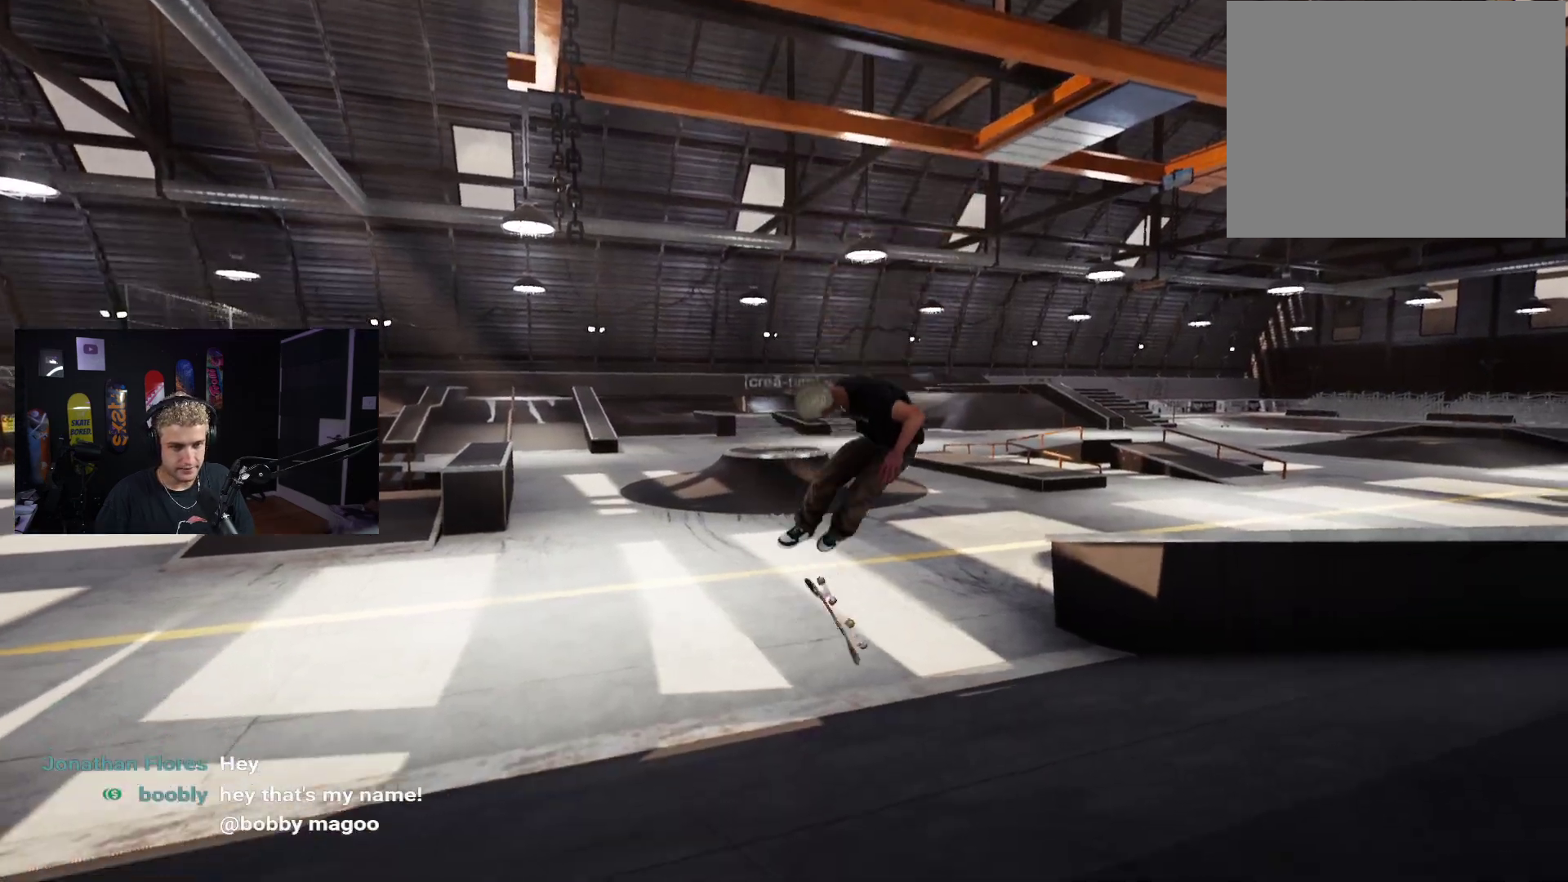
{"buttons": [], "left_stick": "center", "right_stick": "center", "events": [[217, "DPAD_UP", "up"], [250, "X", "down"], [317, "X", "up"], [433, "X", "down"], [483, "X", "up"]]}
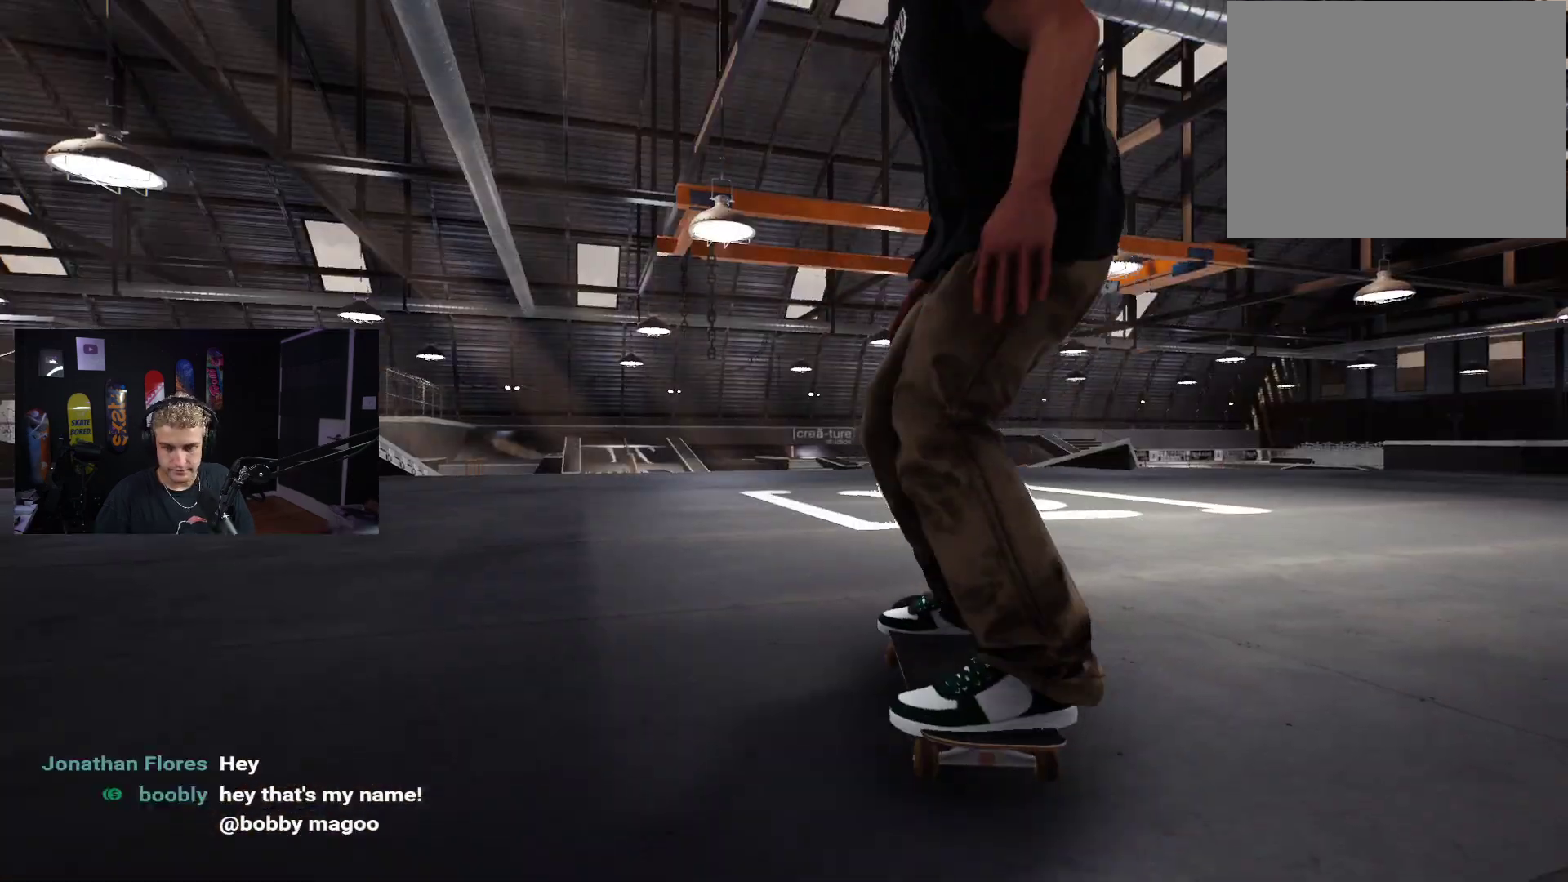
{"buttons": [], "left_stick": "center", "right_stick": "center", "events": [[83, "X", "down"], [183, "X", "up"], [250, "X", "down"], [333, "X", "up"], [400, "X", "down"], [483, "X", "up"]]}
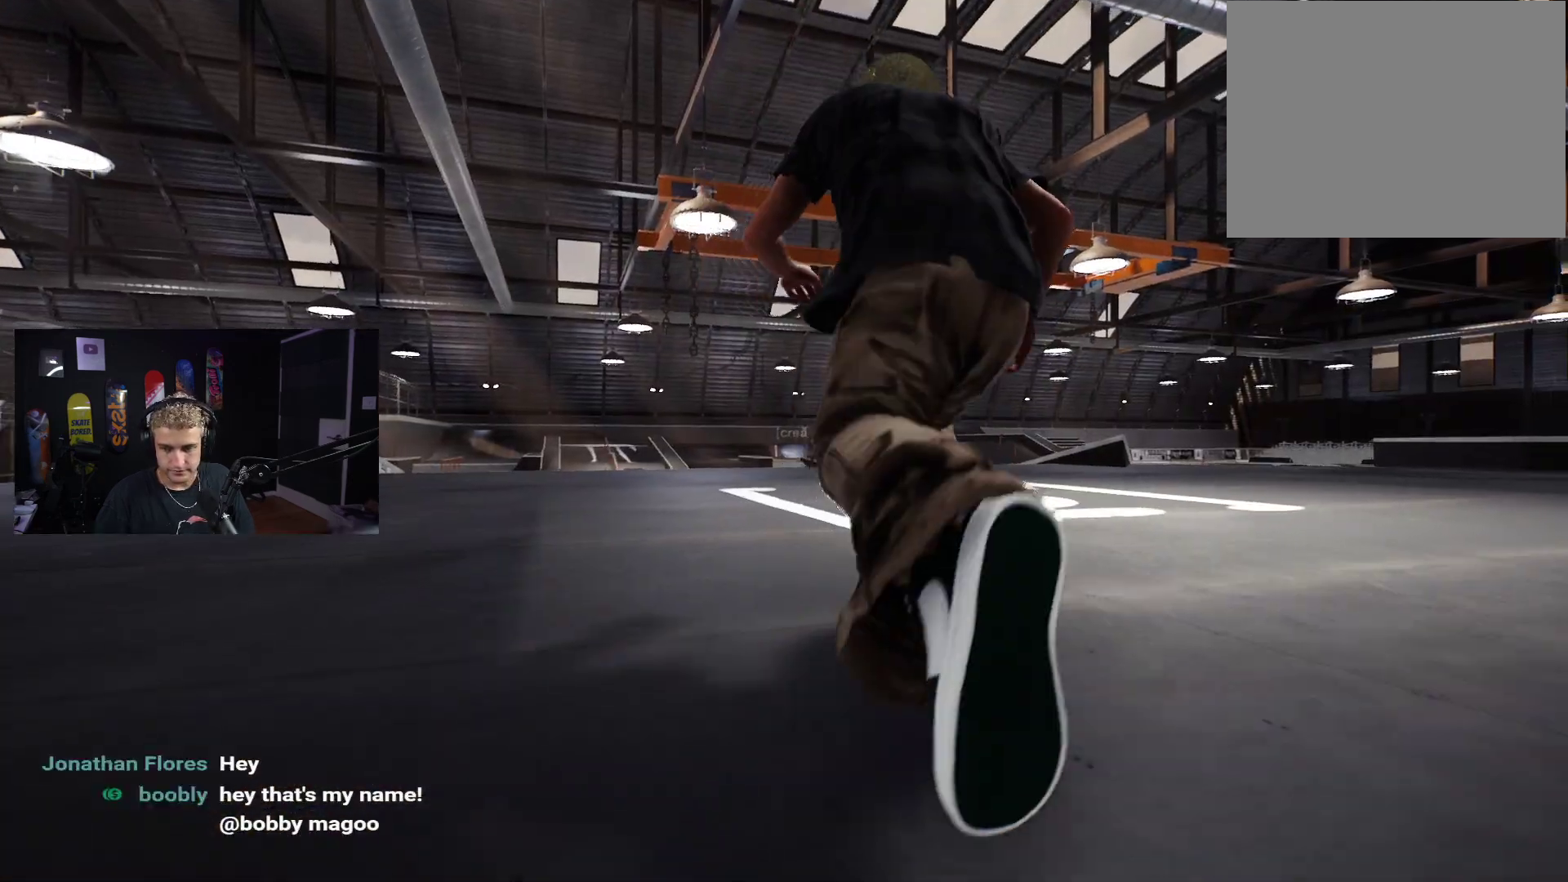
{"buttons": [], "left_stick": "center", "right_stick": "center", "events": [[83, "X", "down"], [117, "L2", "down"], [133, "X", "up"], [200, "L2", "up"], [250, "X", "down"], [283, "X", "up"], [383, "X", "down"], [417, "X", "up"]]}
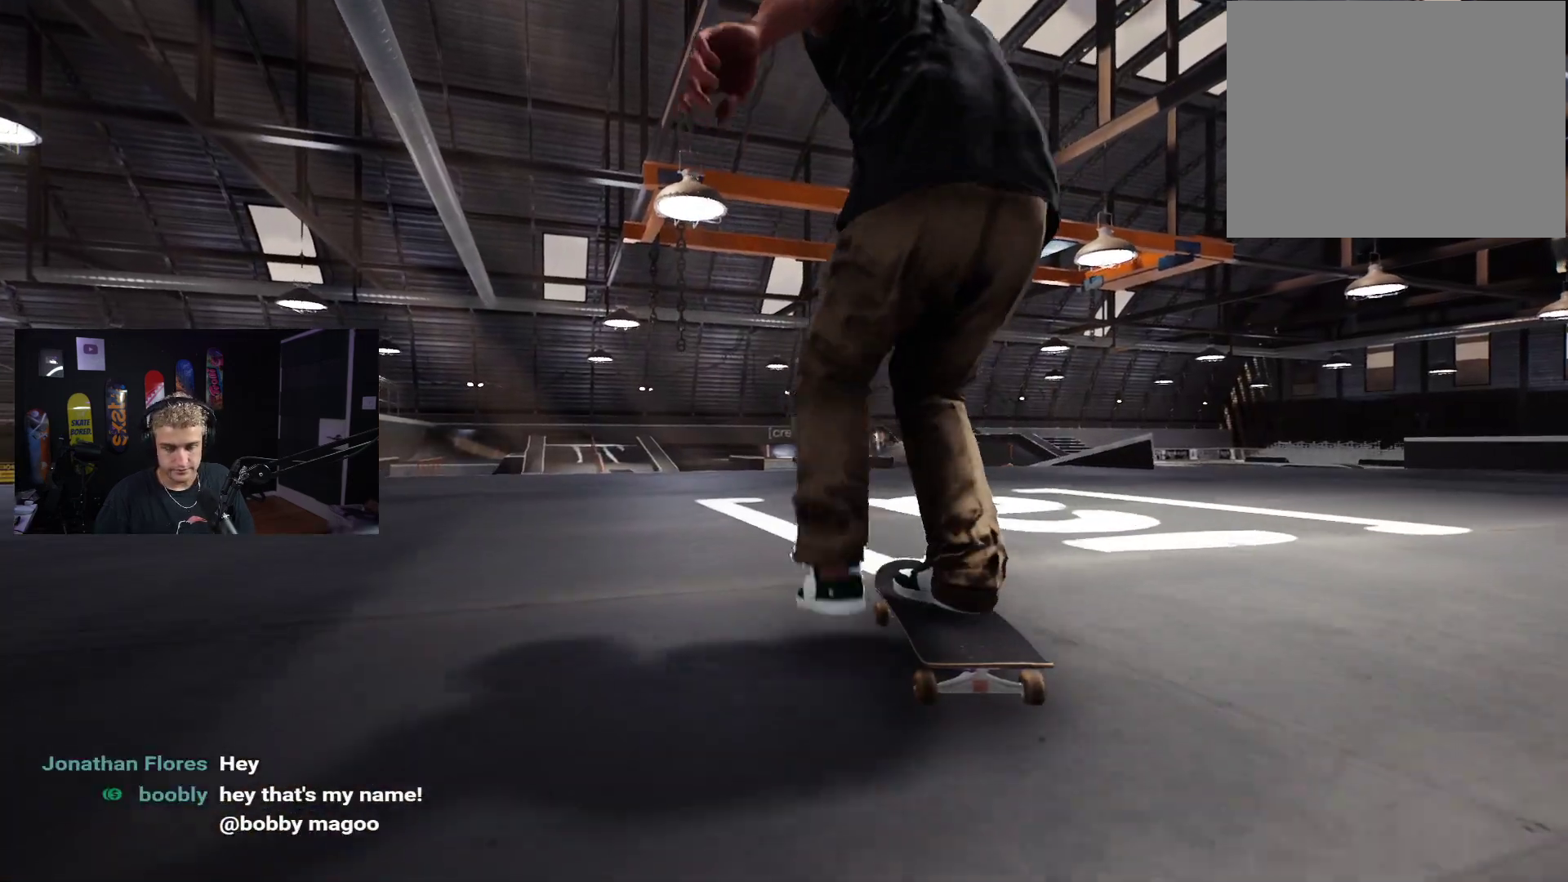
{"buttons": ["X"], "left_stick": "center", "right_stick": "center", "events": [[33, "X", "down"], [83, "X", "up"], [100, "L2", "down"], [183, "L2", "up"], [317, "X", "down"], [383, "X", "up"], [483, "X", "down"]]}
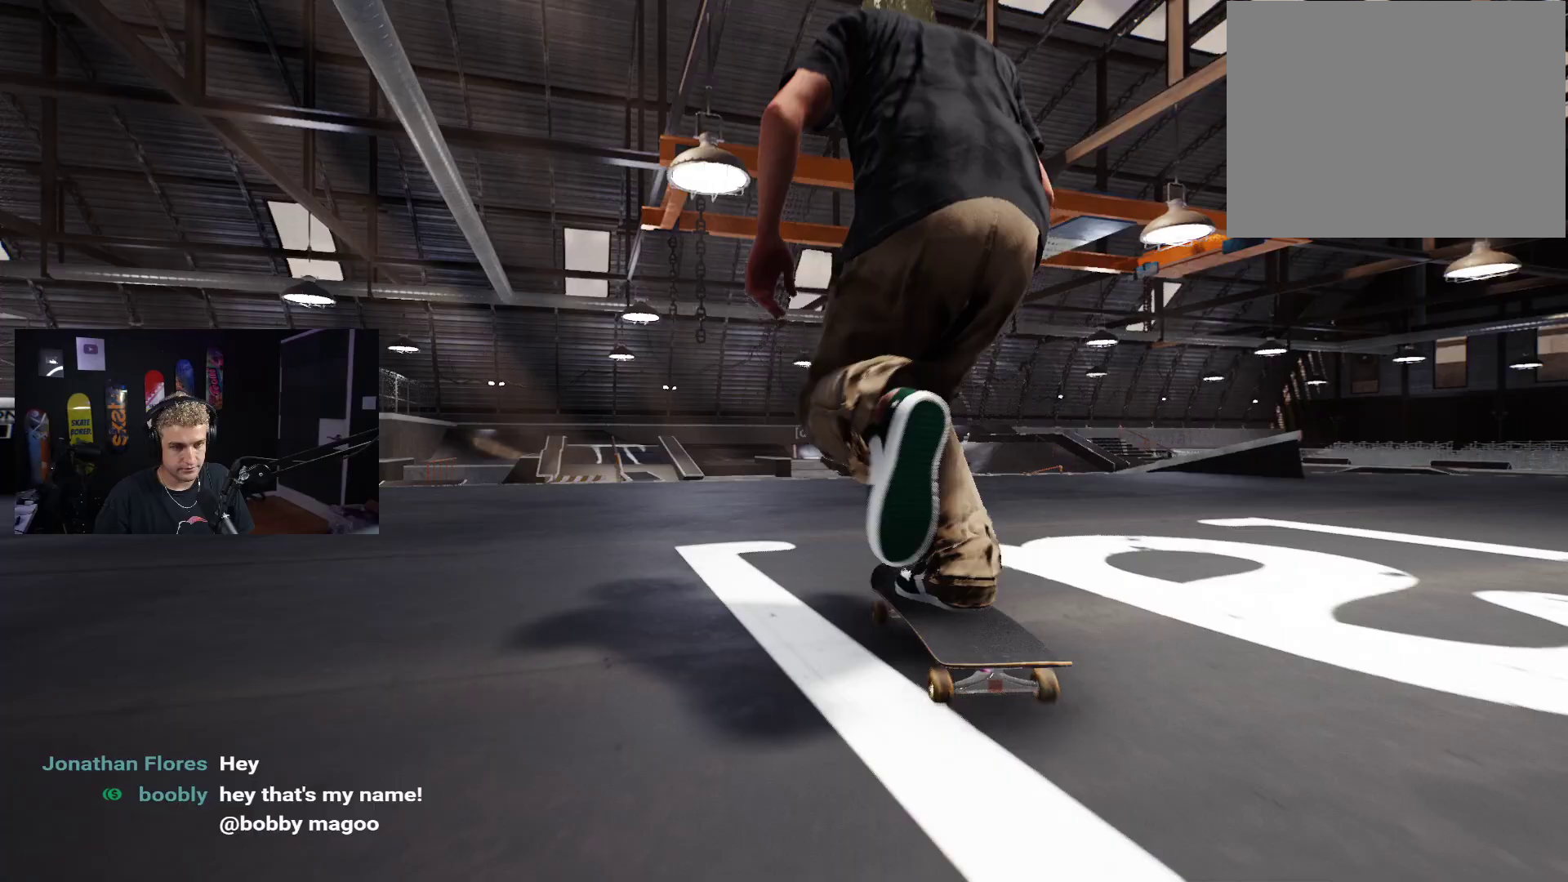
{"buttons": [], "left_stick": "down", "right_stick": "center", "events": [[50, "X", "up"], [117, "X", "down"], [200, "X", "up"], [333, "left_stick", "down"]]}
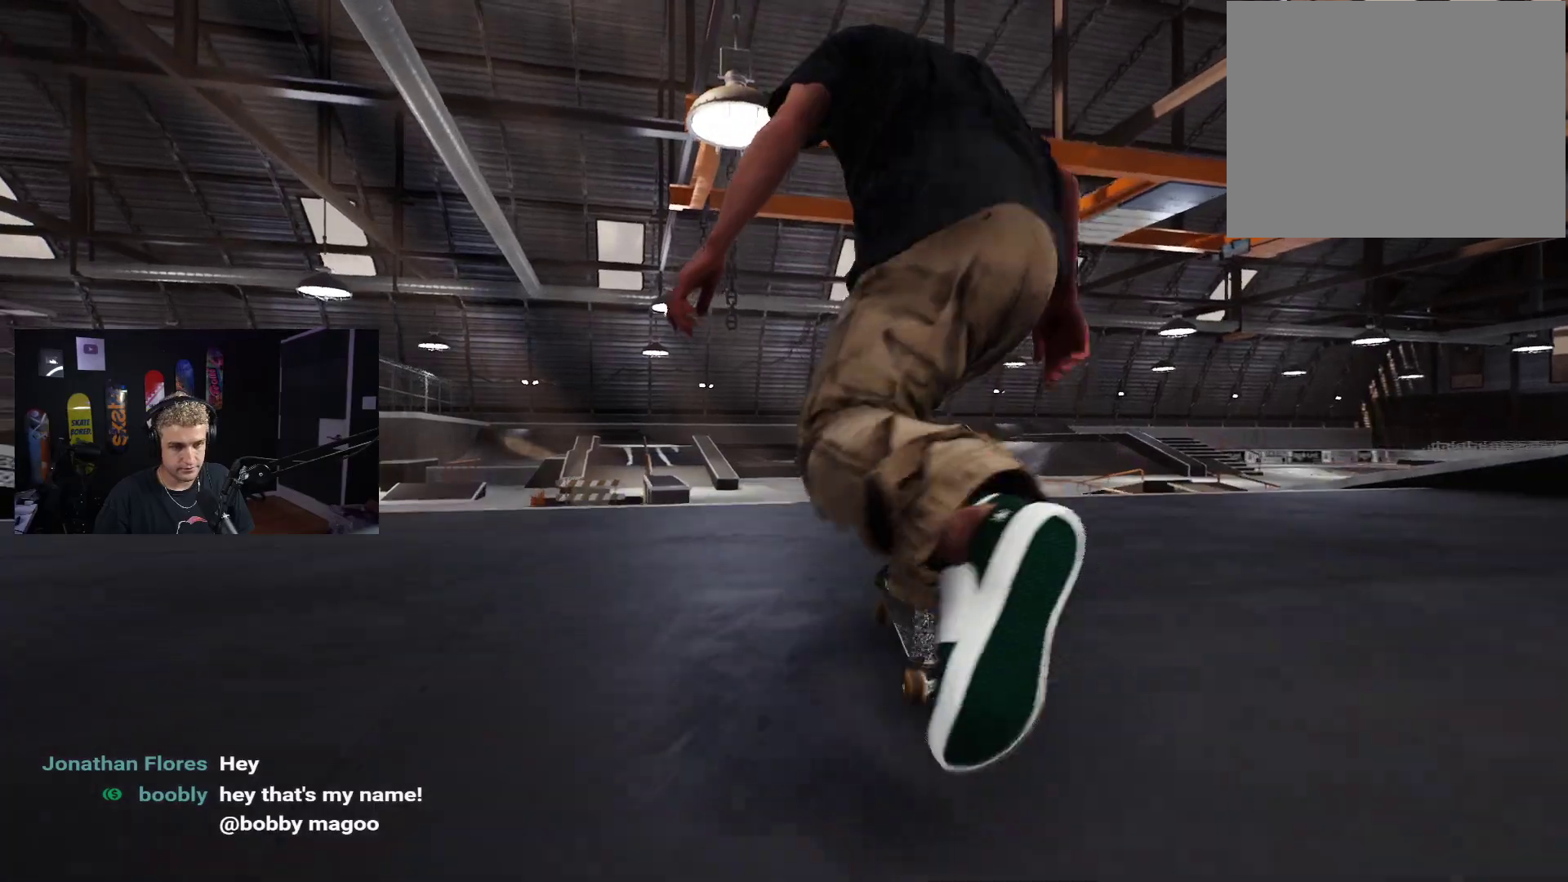
{"buttons": ["L2"], "left_stick": "center", "right_stick": "center", "events": [[117, "right_stick", "right"], [183, "left_stick", "center"], [200, "L2", "down"], [233, "right_stick", "center"]]}
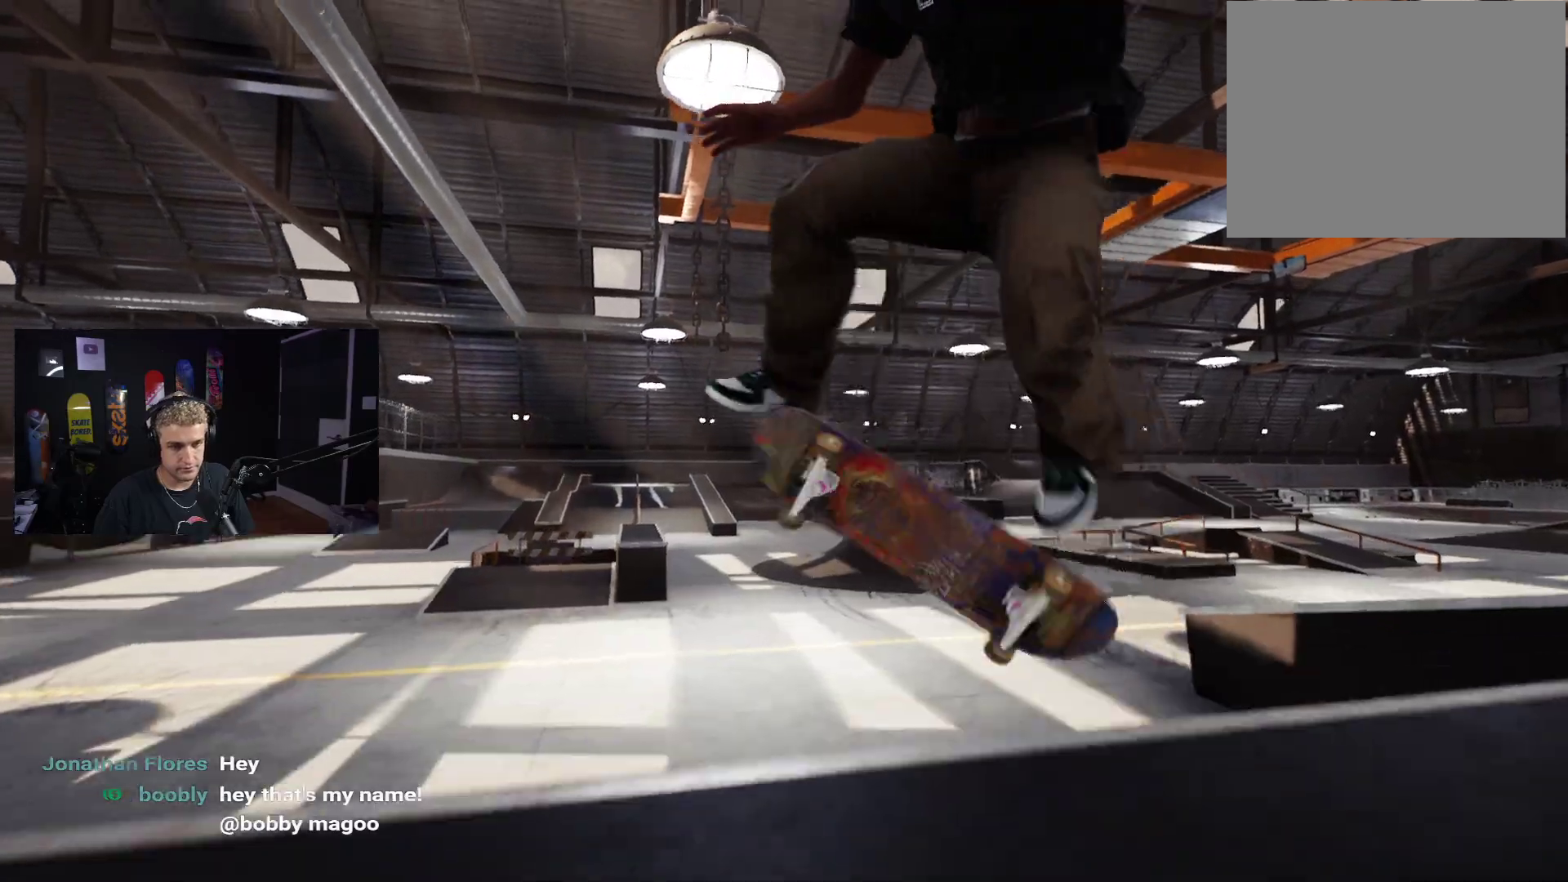
{"buttons": [], "left_stick": "center", "right_stick": "center", "events": [[17, "L2", "up"], [233, "left_stick", "down"], [317, "left_stick", "center"]]}
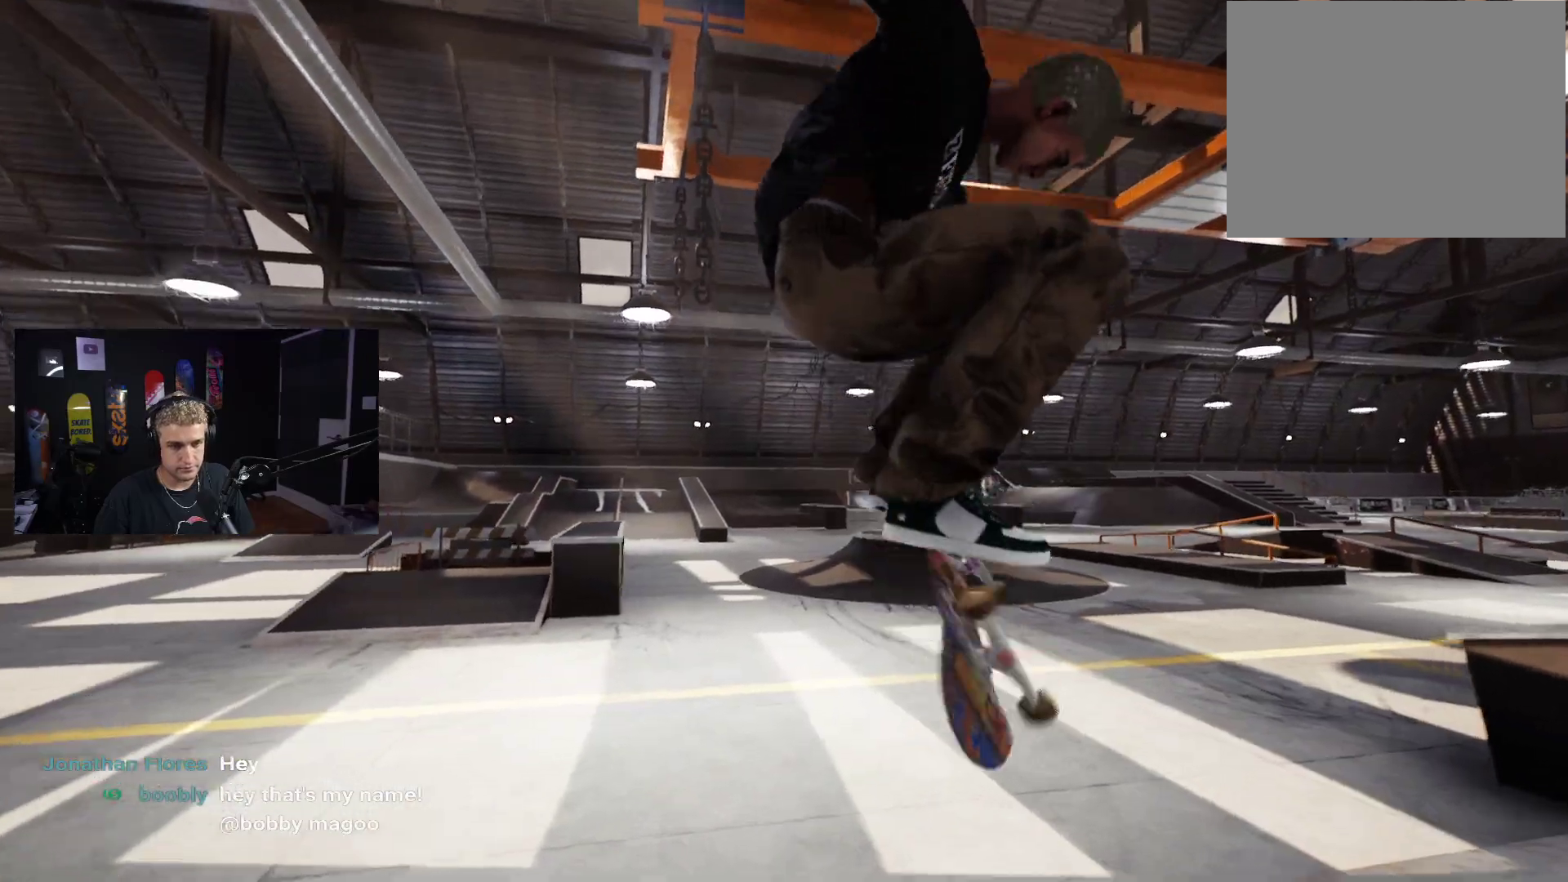
{"buttons": ["R2"], "left_stick": "center", "right_stick": "center", "events": [[417, "R2", "down"]]}
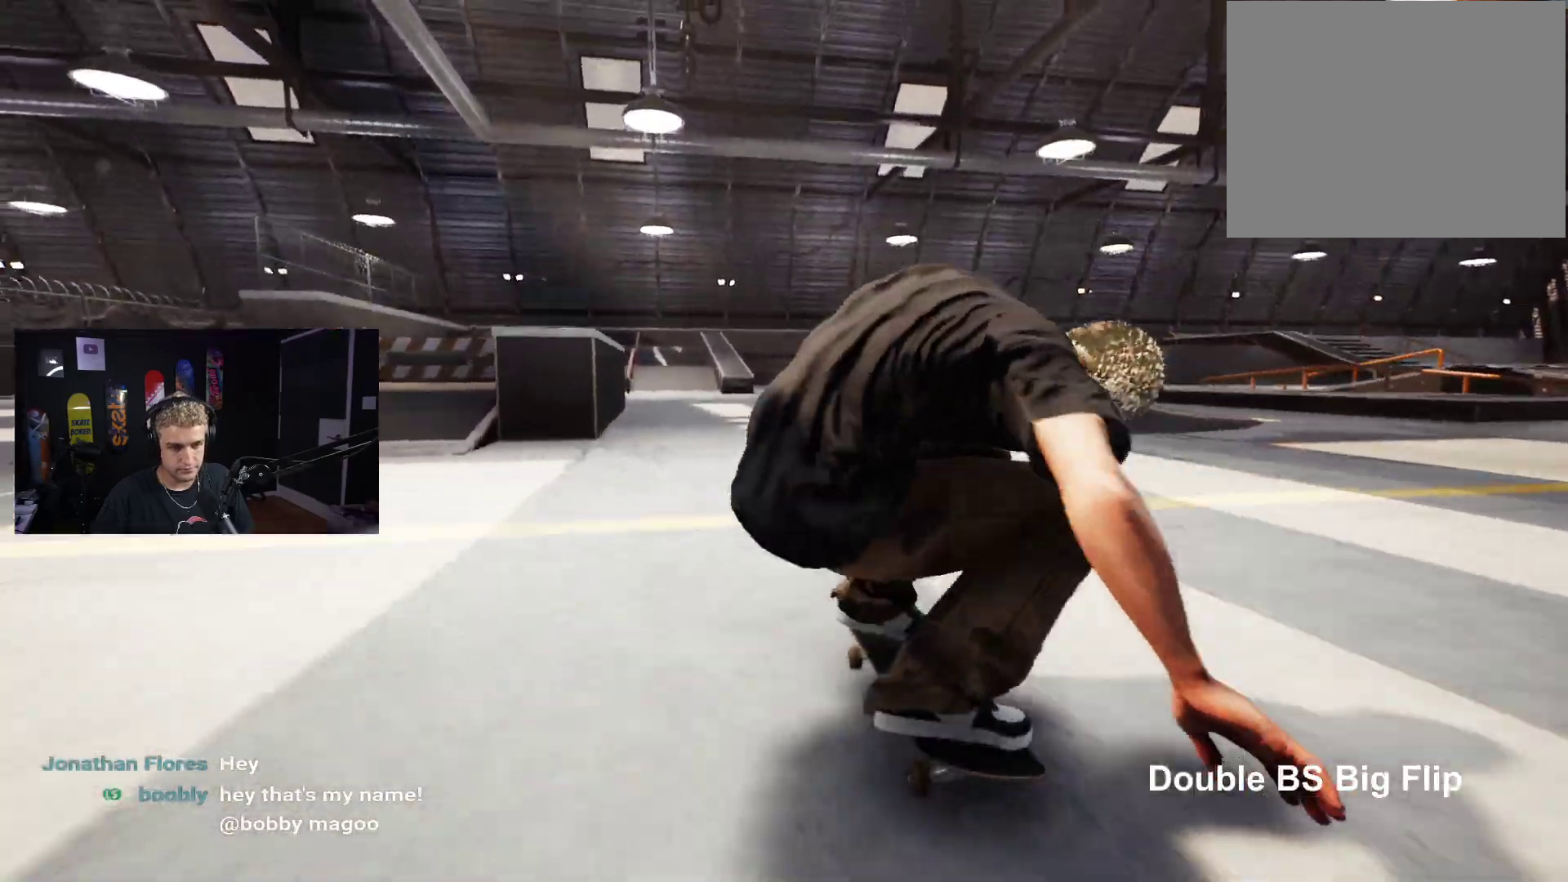
{"buttons": [], "left_stick": "center", "right_stick": "center", "events": [[200, "R2", "up"]]}
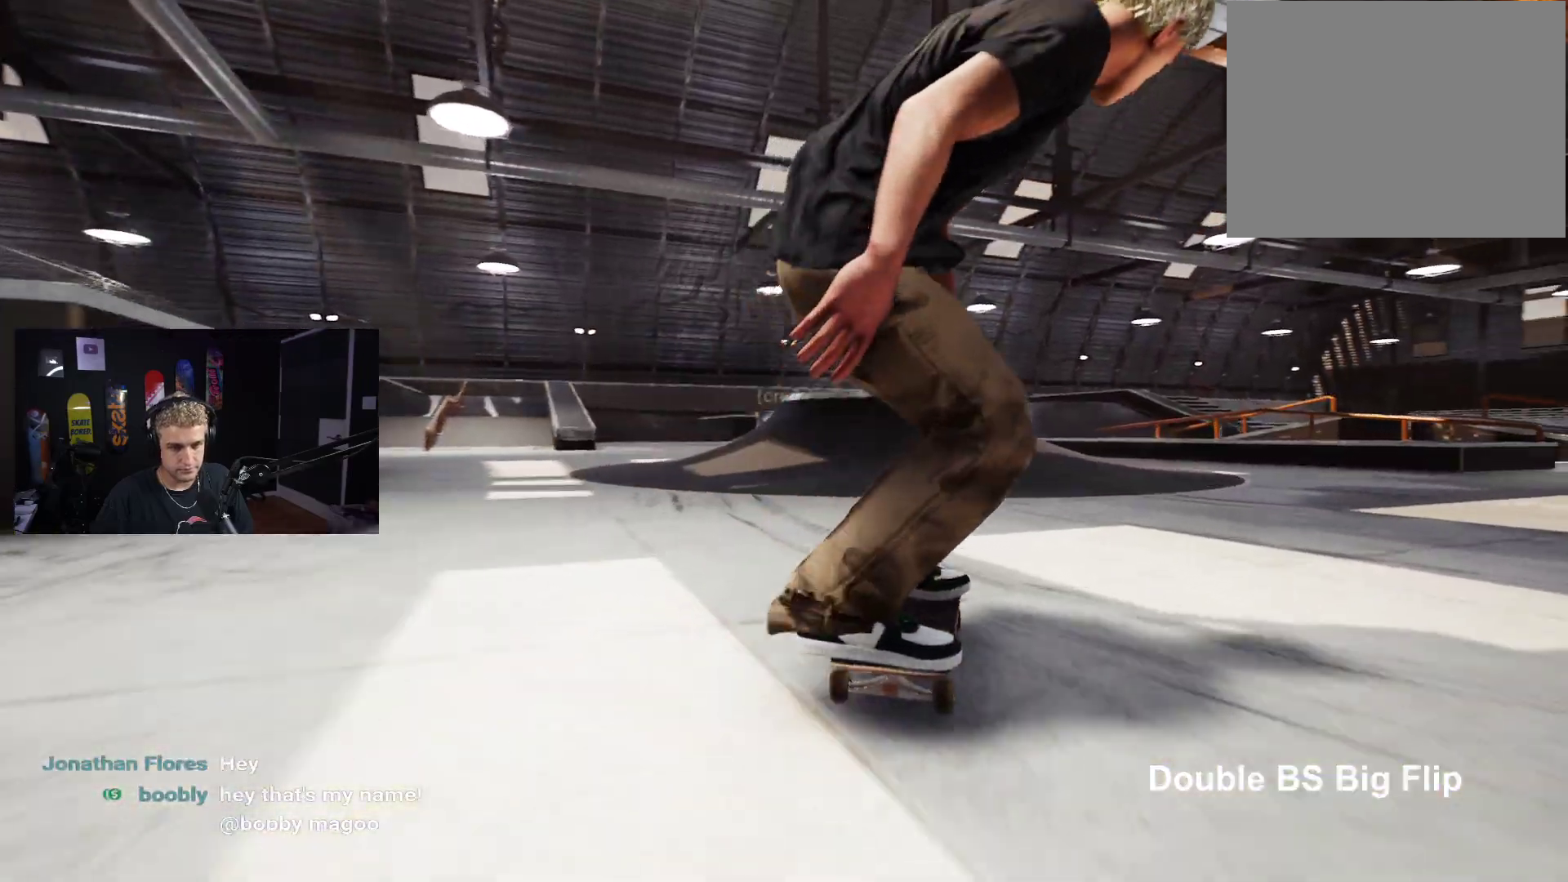
{"buttons": ["L2"], "left_stick": "center", "right_stick": "down", "events": [[117, "L2", "down"], [167, "L2", "up"], [200, "right_stick", "down"], [433, "L2", "down"]]}
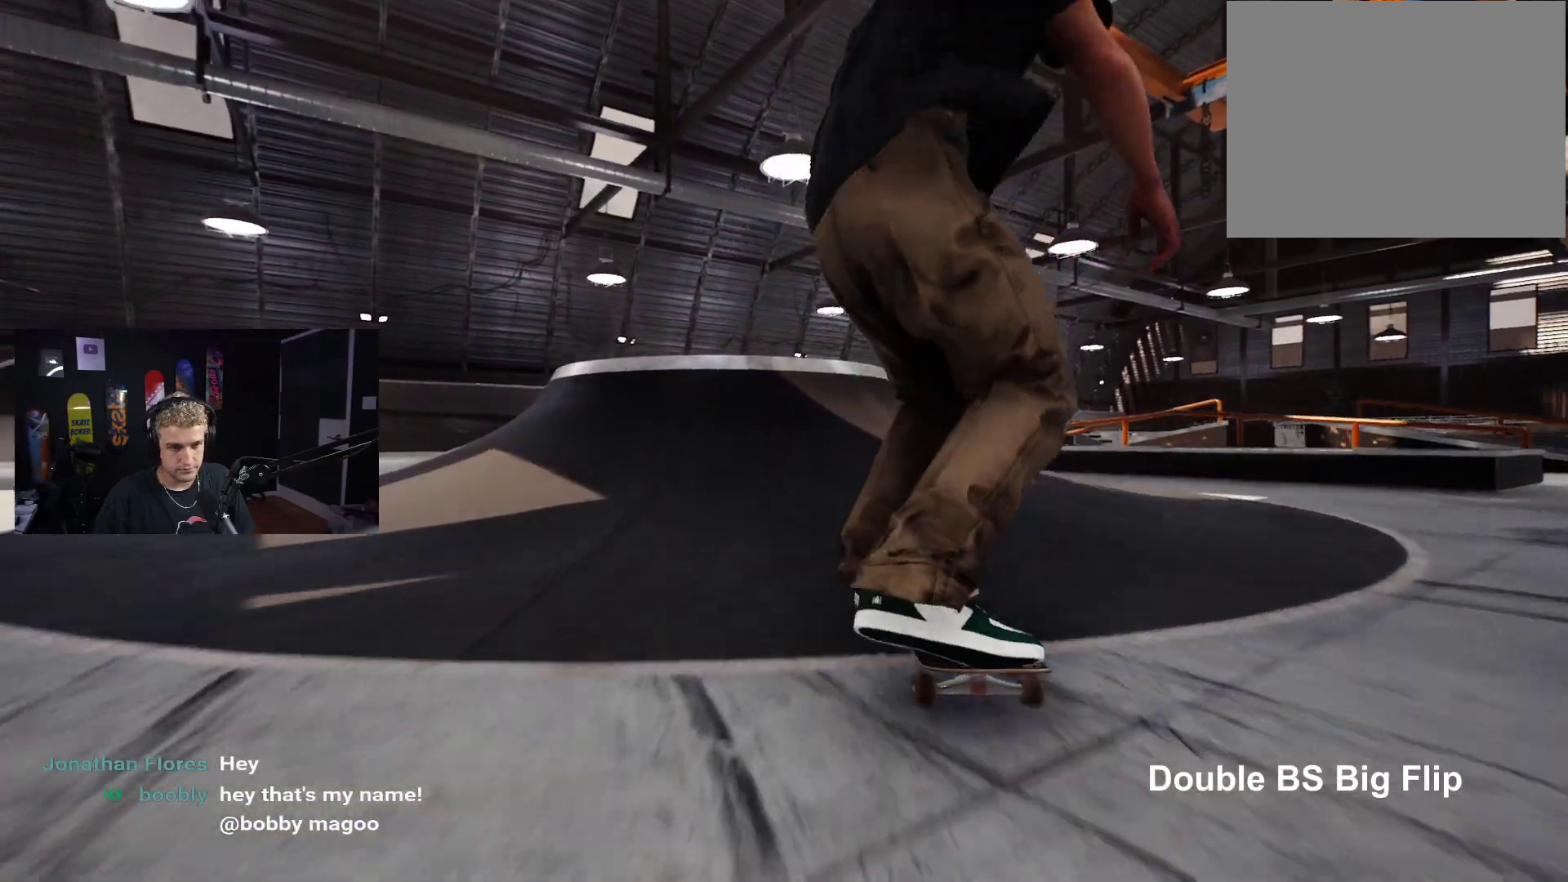
{"buttons": ["L2"], "left_stick": "up", "right_stick": "center", "events": [[50, "L2", "up"], [350, "left_stick", "up"], [350, "right_stick", "center"], [383, "L2", "down"]]}
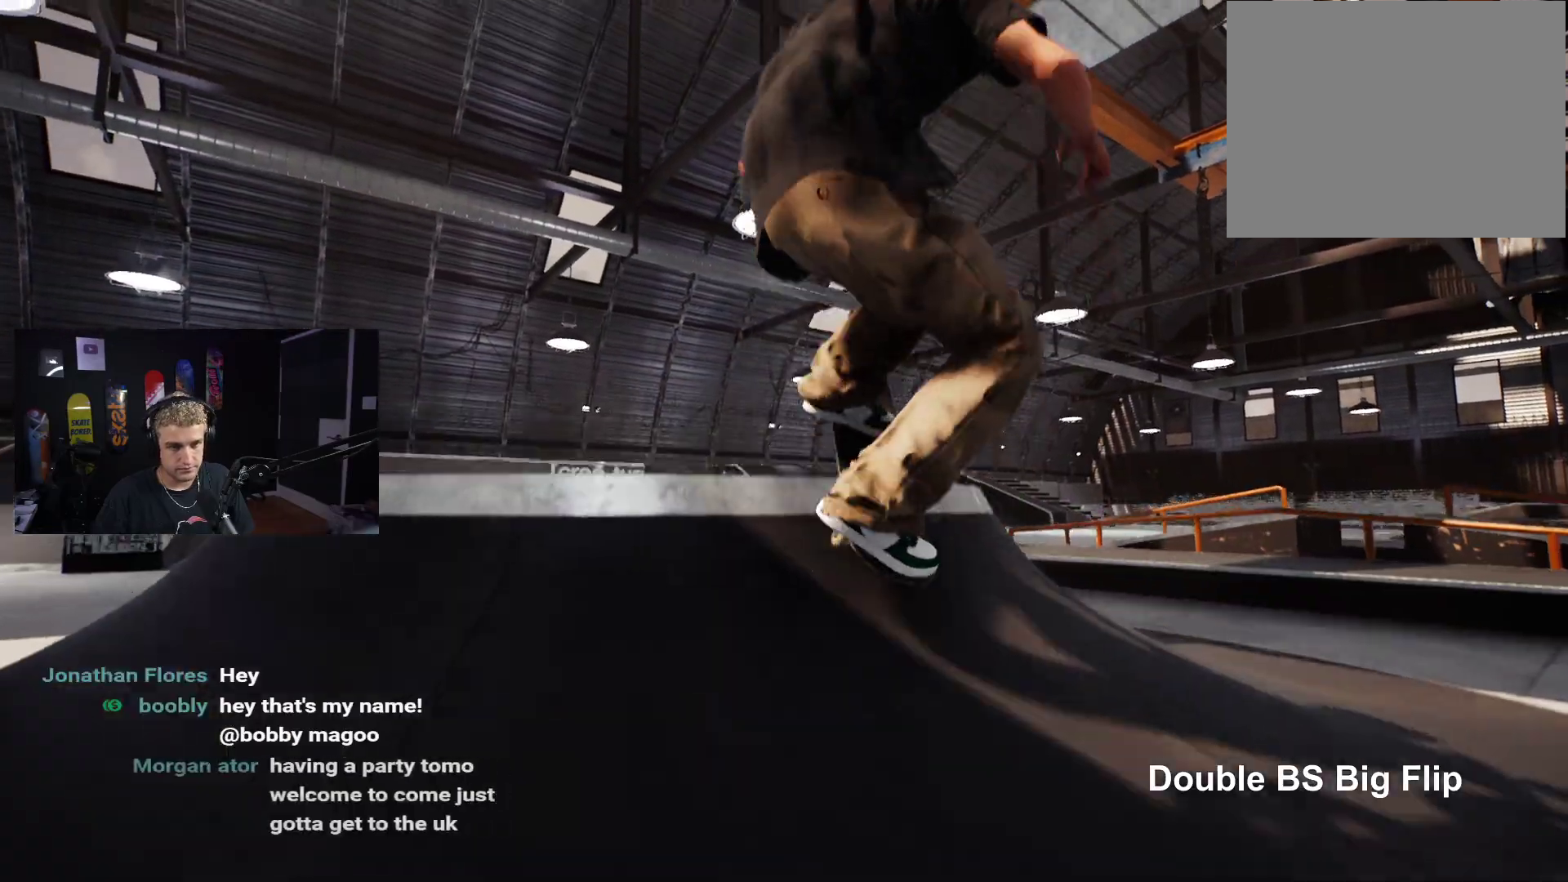
{"buttons": ["L2"], "left_stick": "up", "right_stick": "center", "events": []}
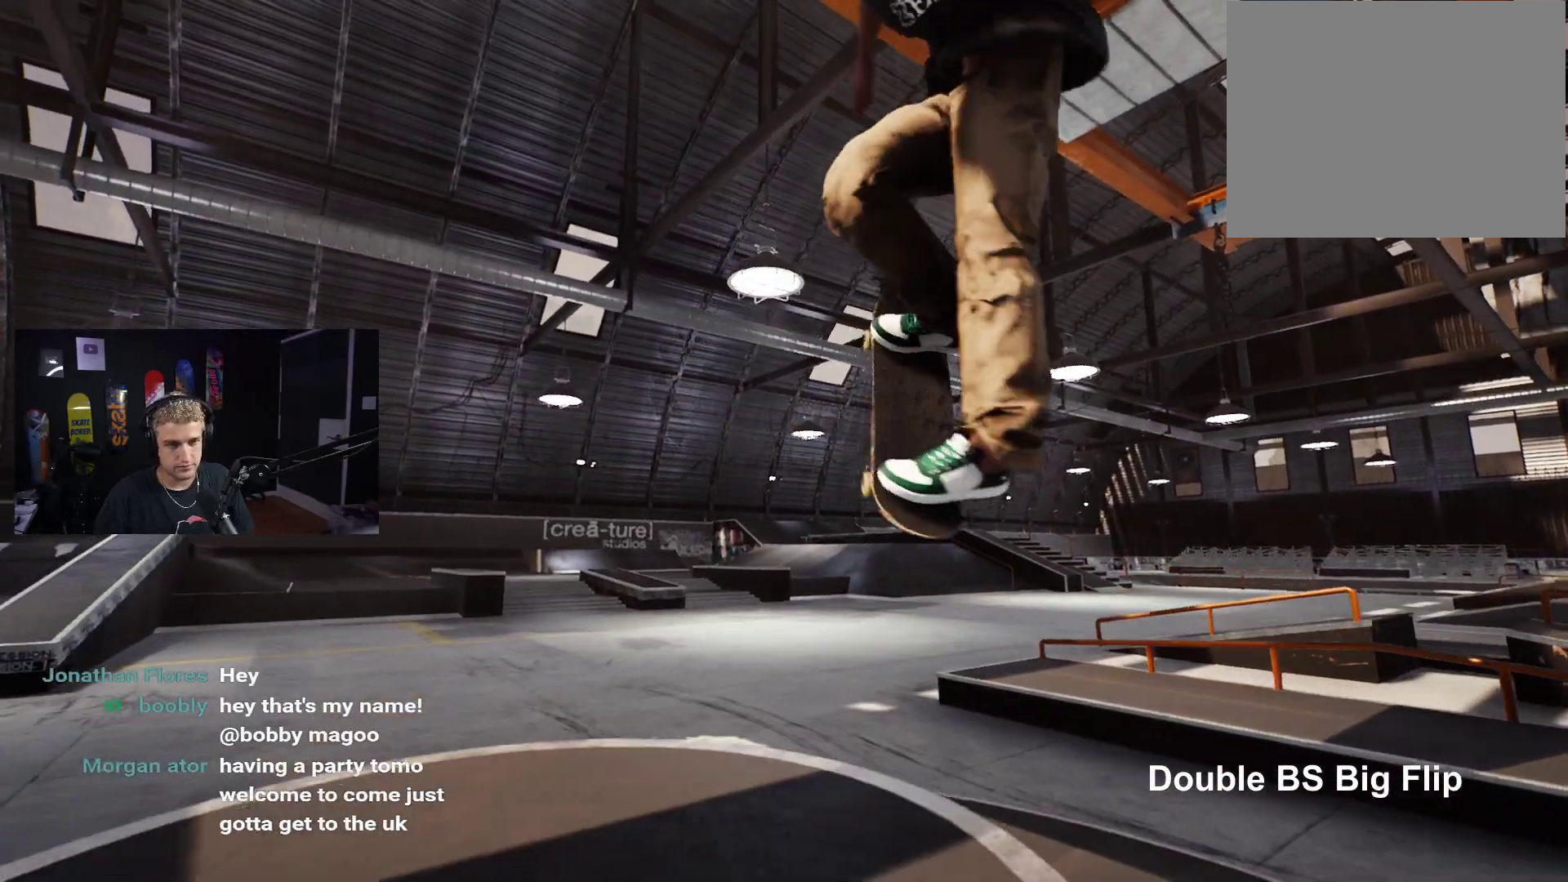
{"buttons": ["L2"], "left_stick": "up", "right_stick": "center", "events": []}
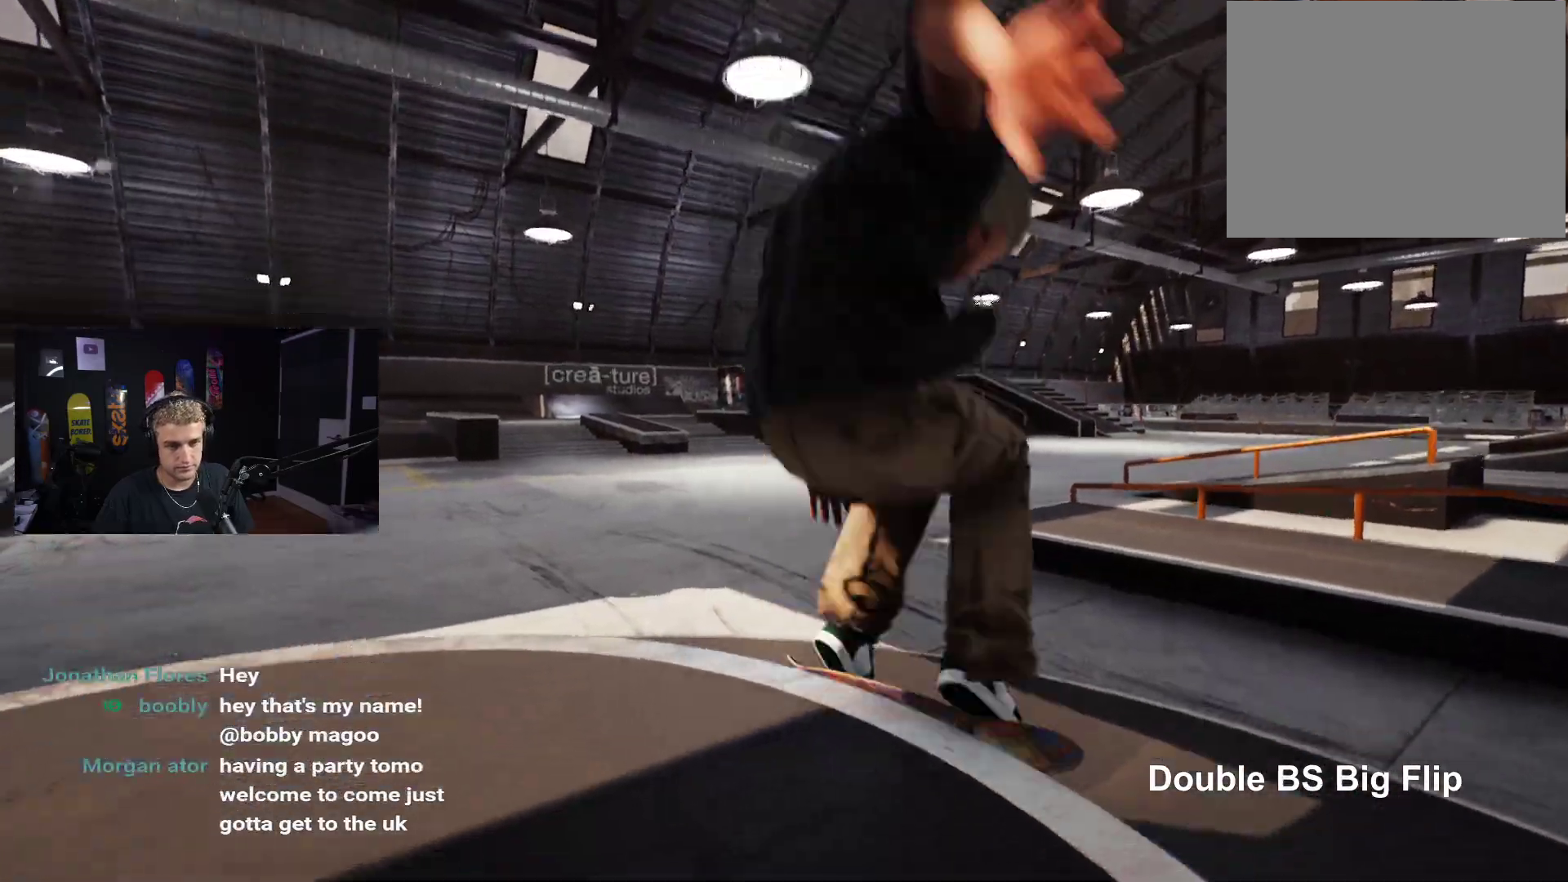
{"buttons": ["DPAD_UP"], "left_stick": "center", "right_stick": "center", "events": [[117, "left_stick", "center"], [167, "L2", "up"], [283, "DPAD_UP", "down"]]}
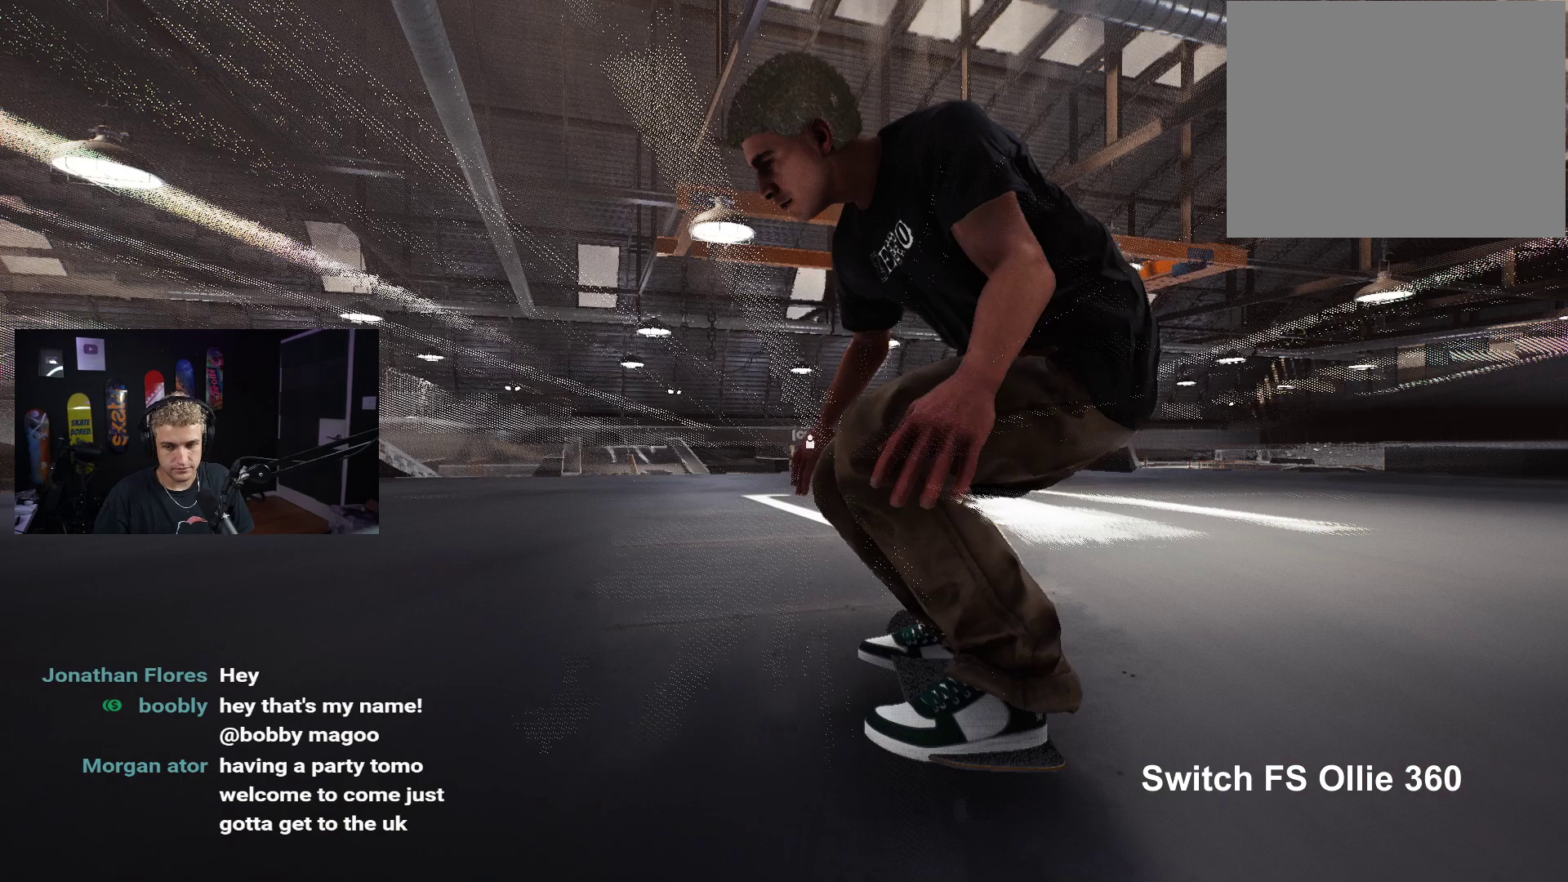
{"buttons": [], "left_stick": "center", "right_stick": "center", "events": [[117, "DPAD_UP", "up"]]}
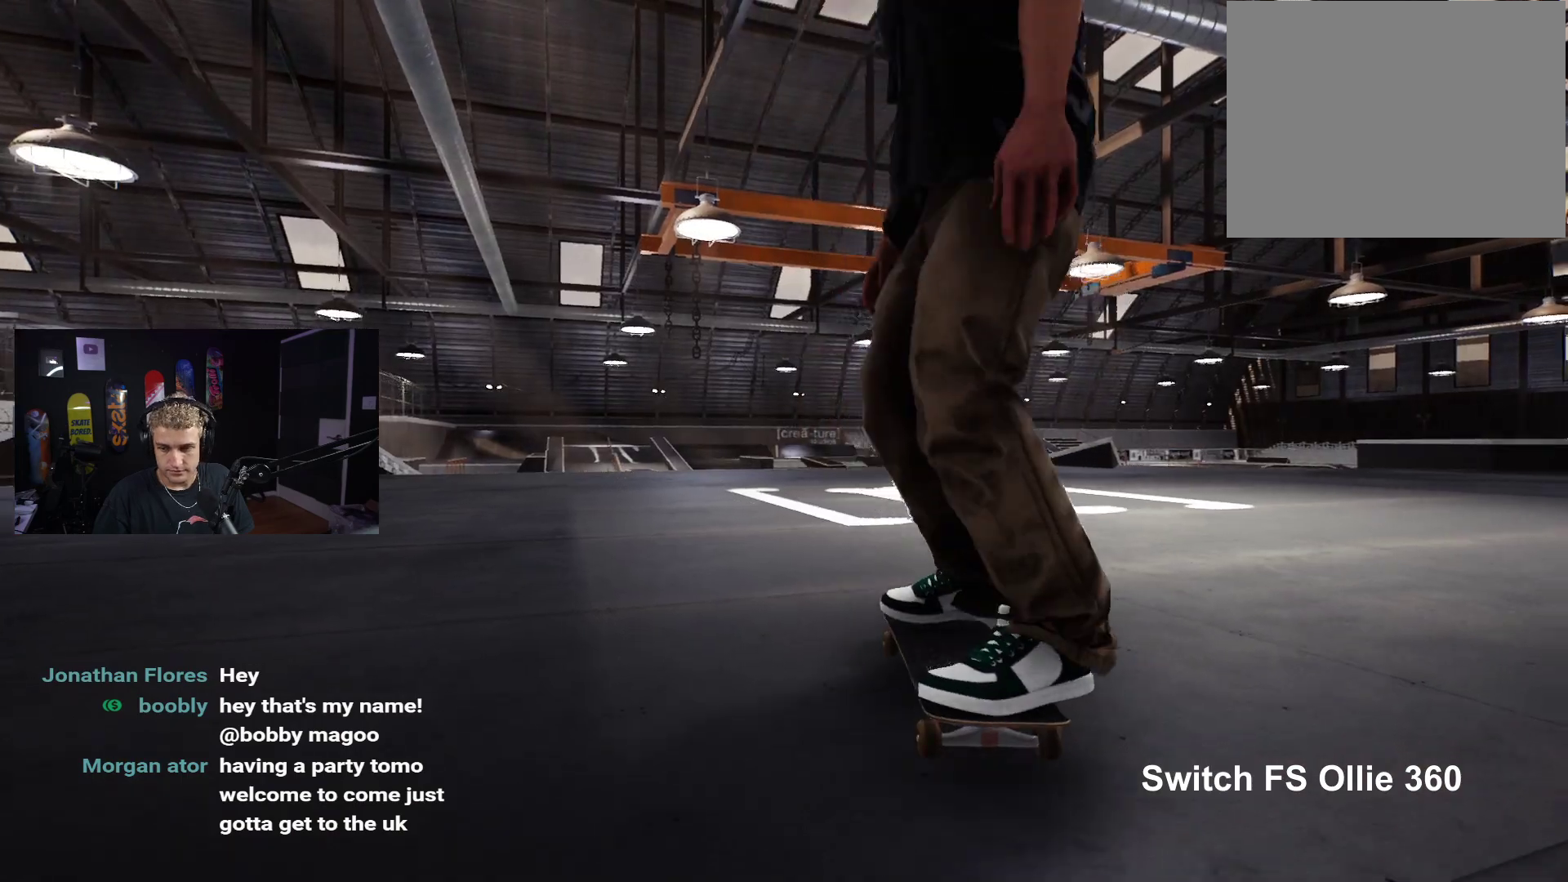
{"buttons": [], "left_stick": "center", "right_stick": "center", "events": []}
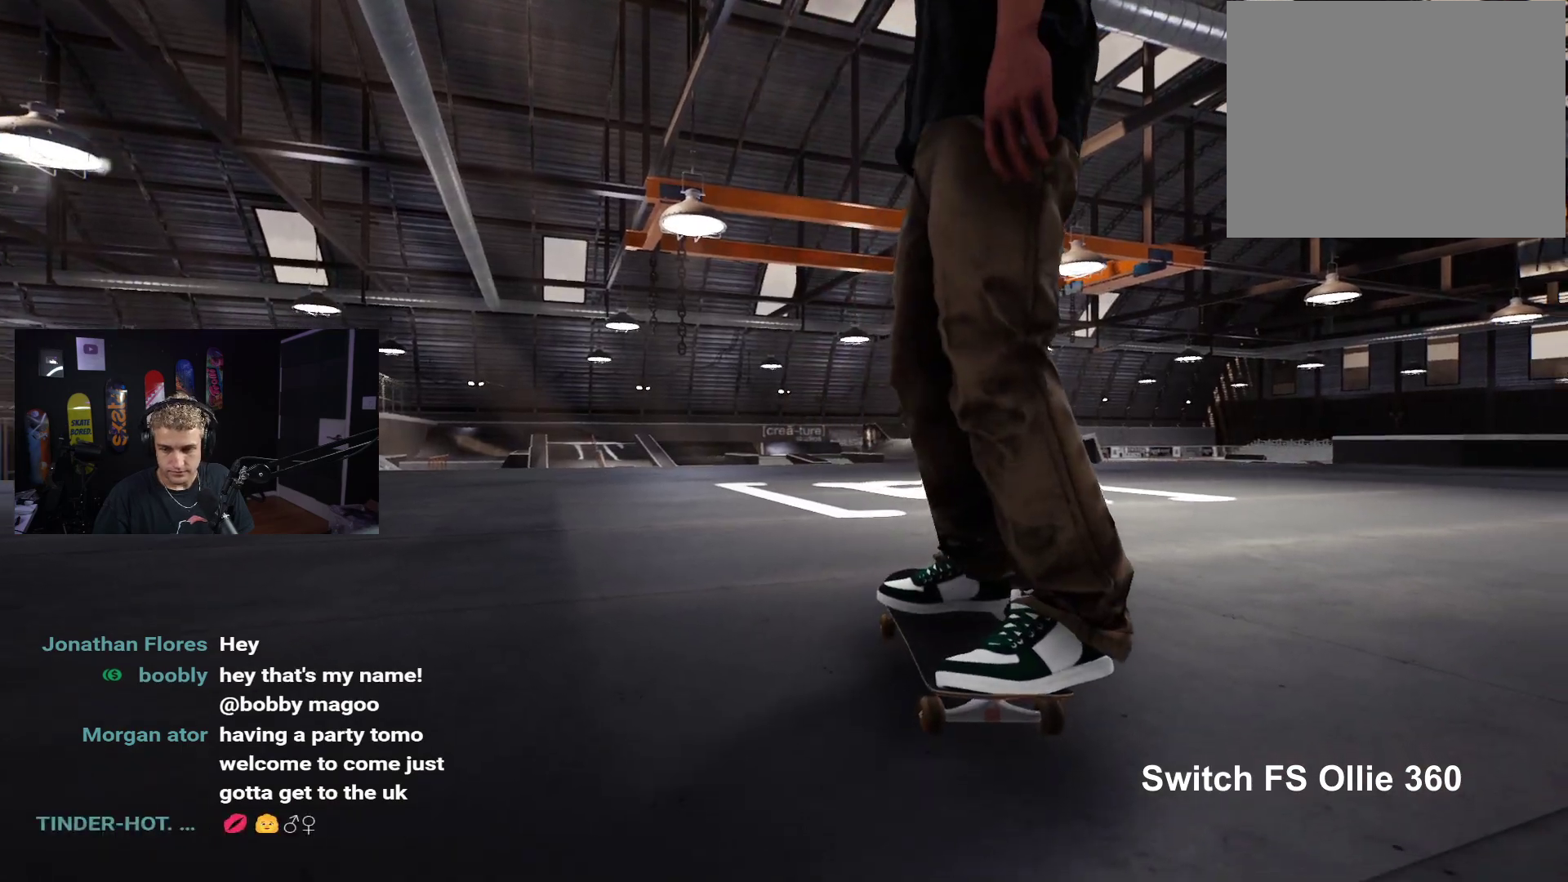
{"buttons": [], "left_stick": "center", "right_stick": "center", "events": []}
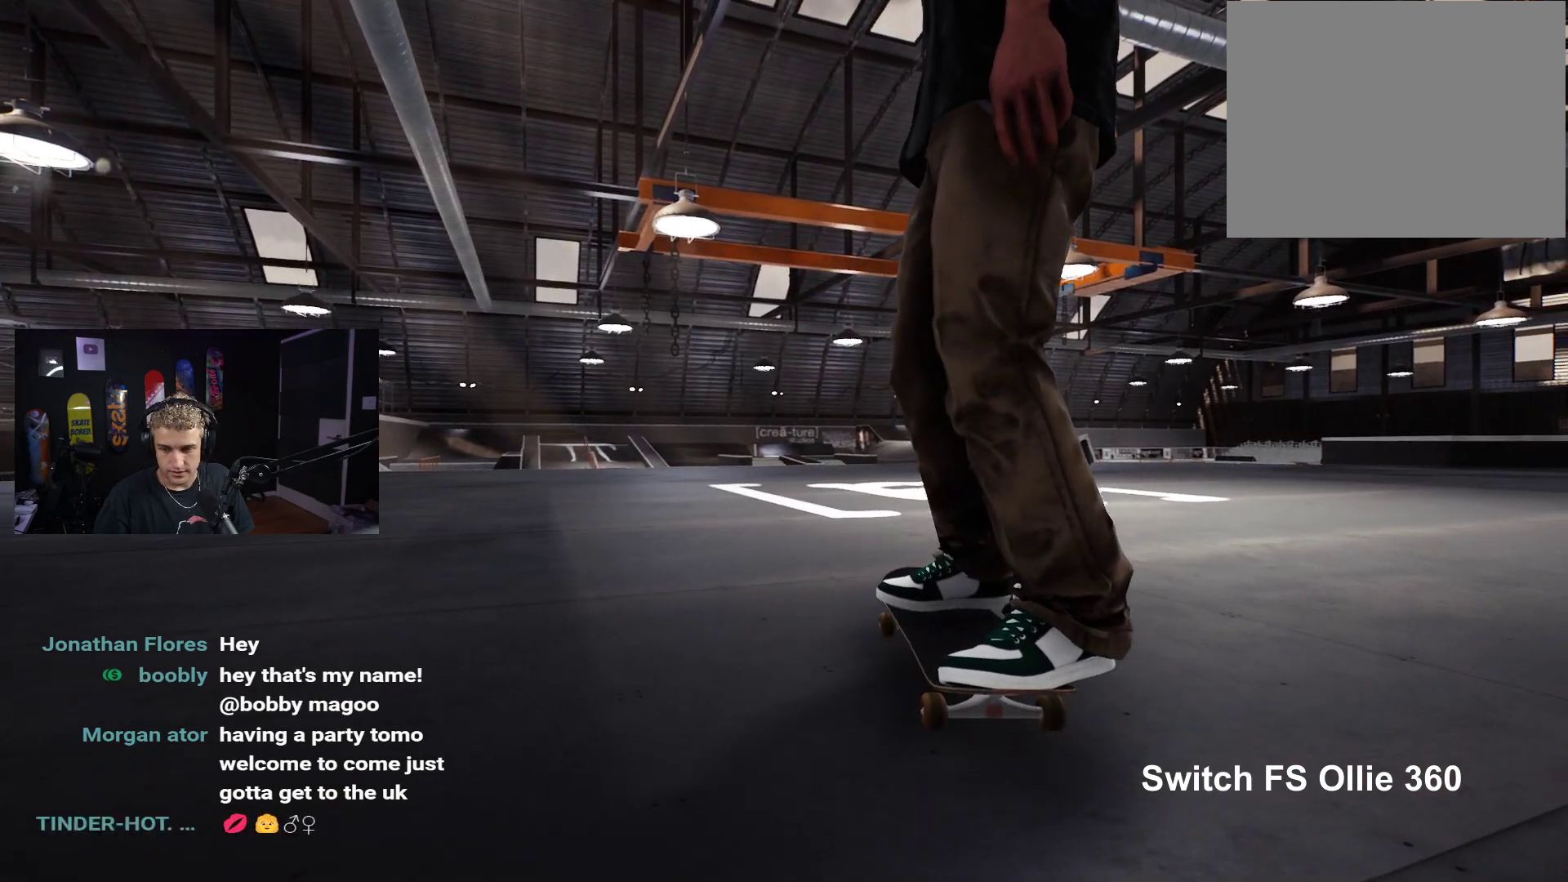
{"buttons": [], "left_stick": "center", "right_stick": "center", "events": []}
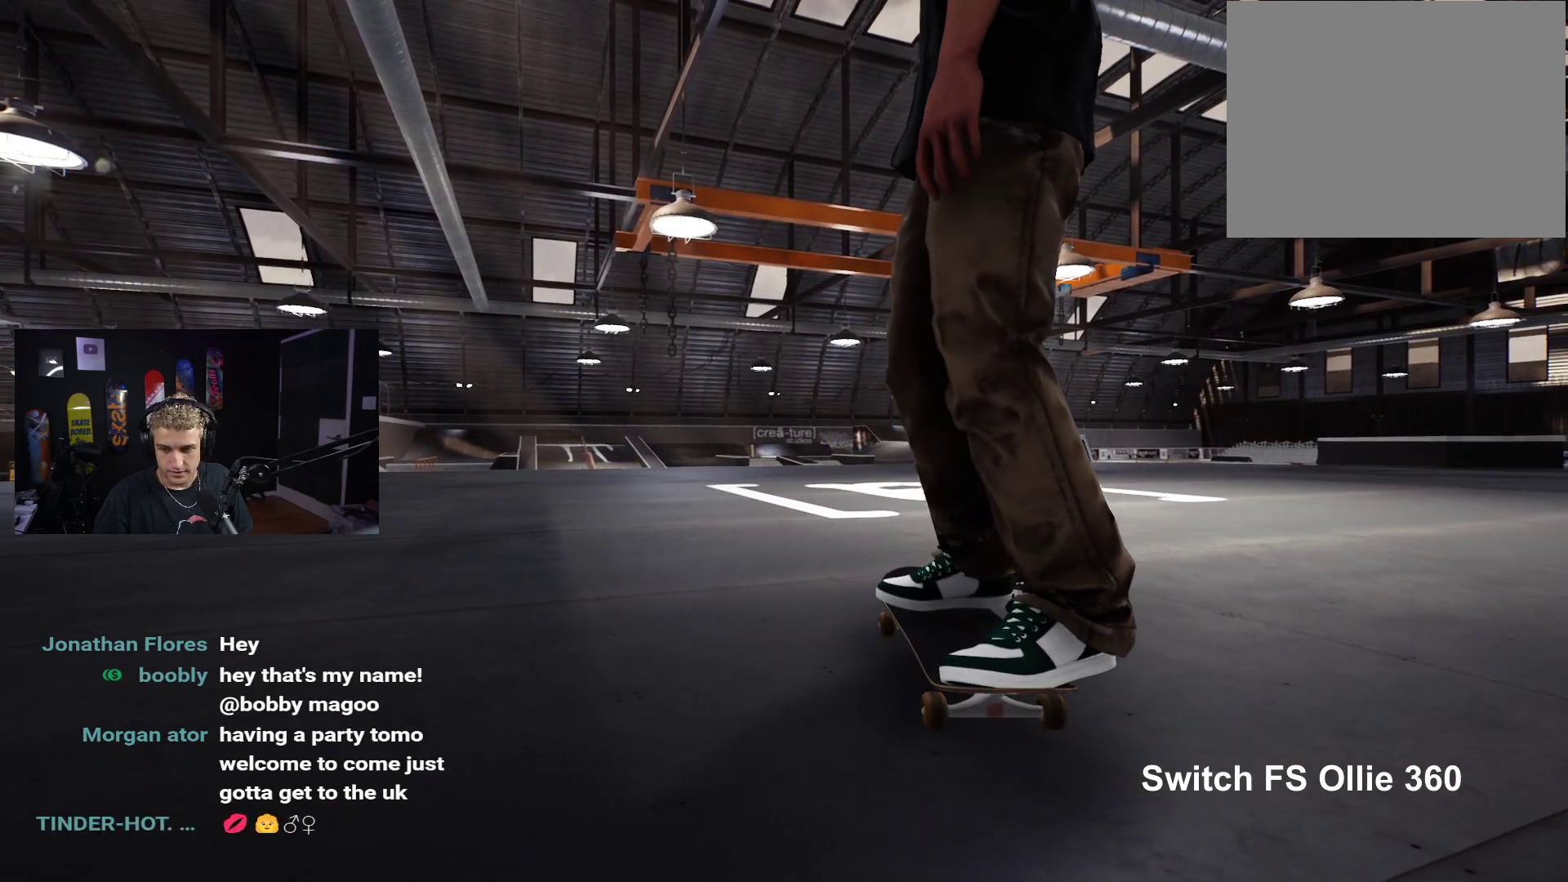
{"buttons": [], "left_stick": "center", "right_stick": "center", "events": []}
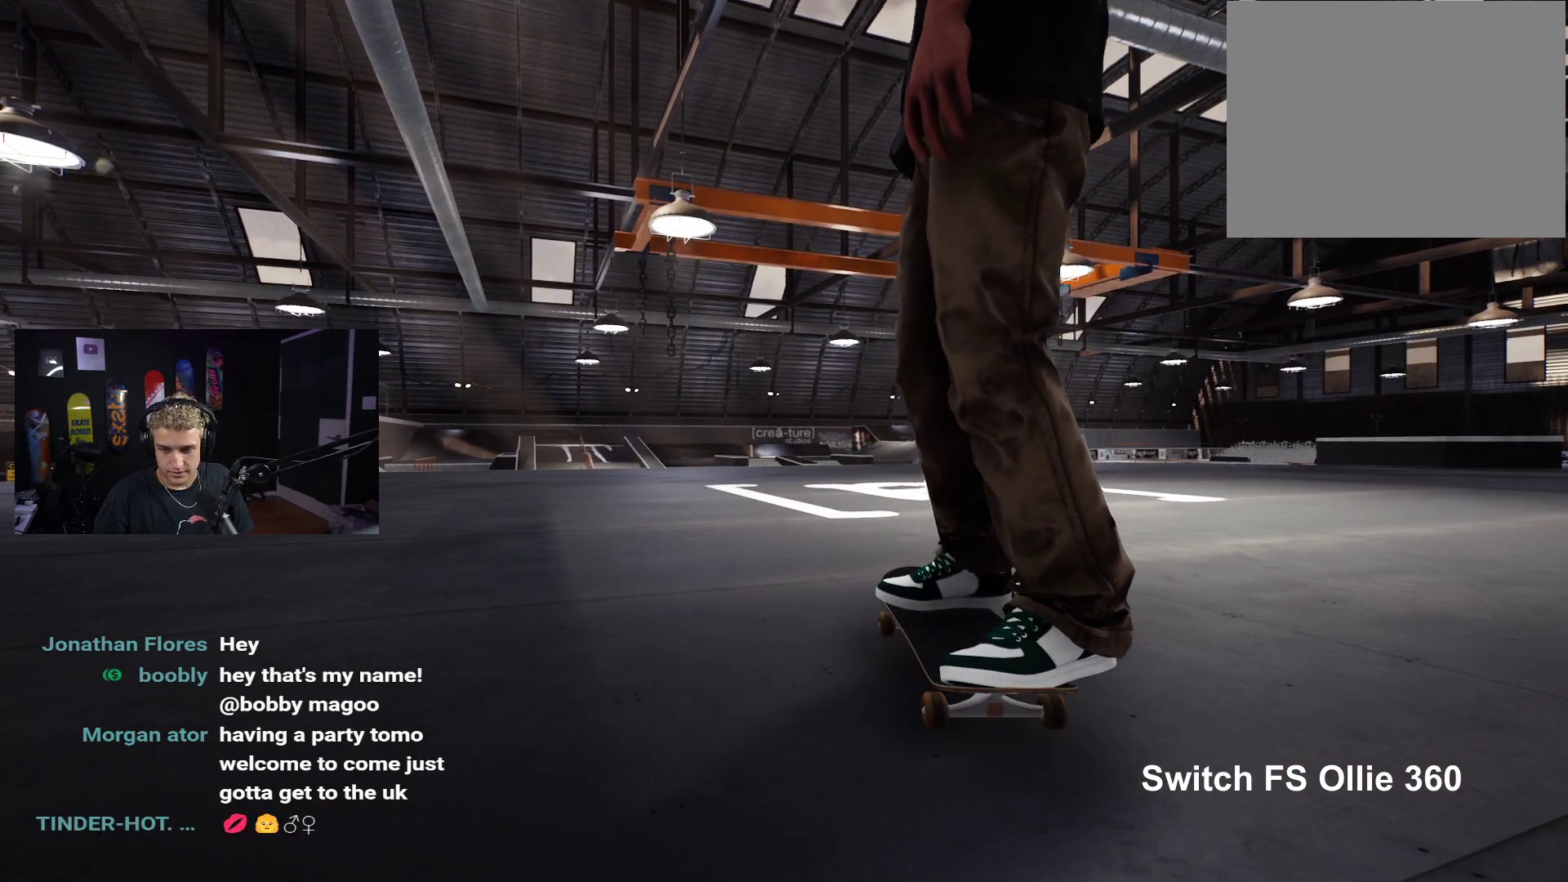
{"buttons": ["X"], "left_stick": "center", "right_stick": "center", "events": [[317, "X", "down"], [417, "X", "up"], [500, "X", "down"]]}
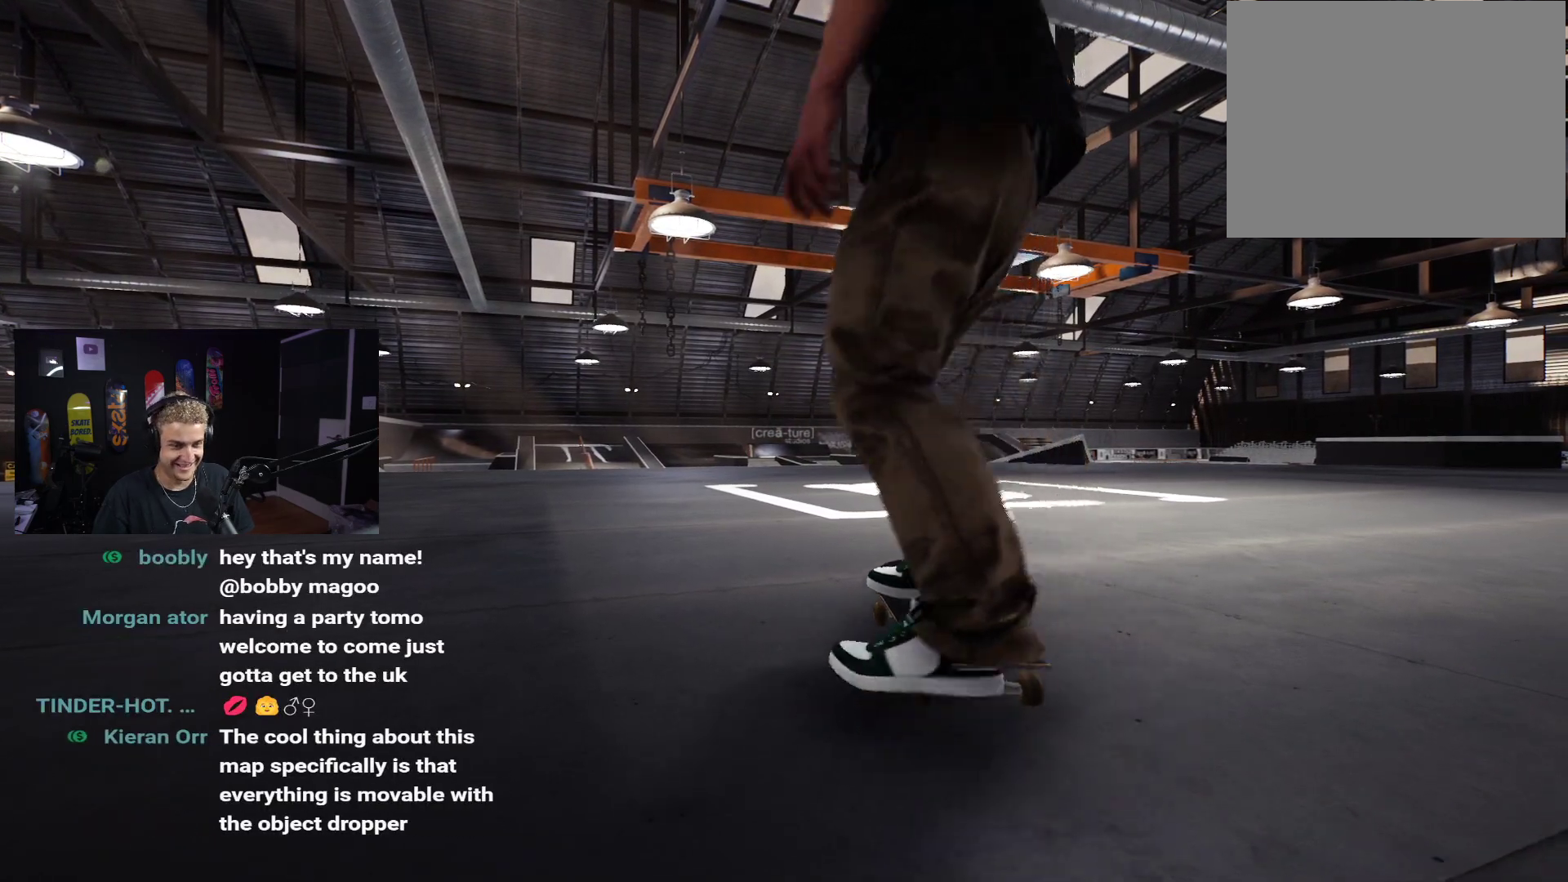
{"buttons": ["X"], "left_stick": "center", "right_stick": "center", "events": [[83, "X", "up"], [183, "X", "down"], [250, "X", "up"], [333, "X", "down"], [400, "X", "up"], [483, "X", "down"]]}
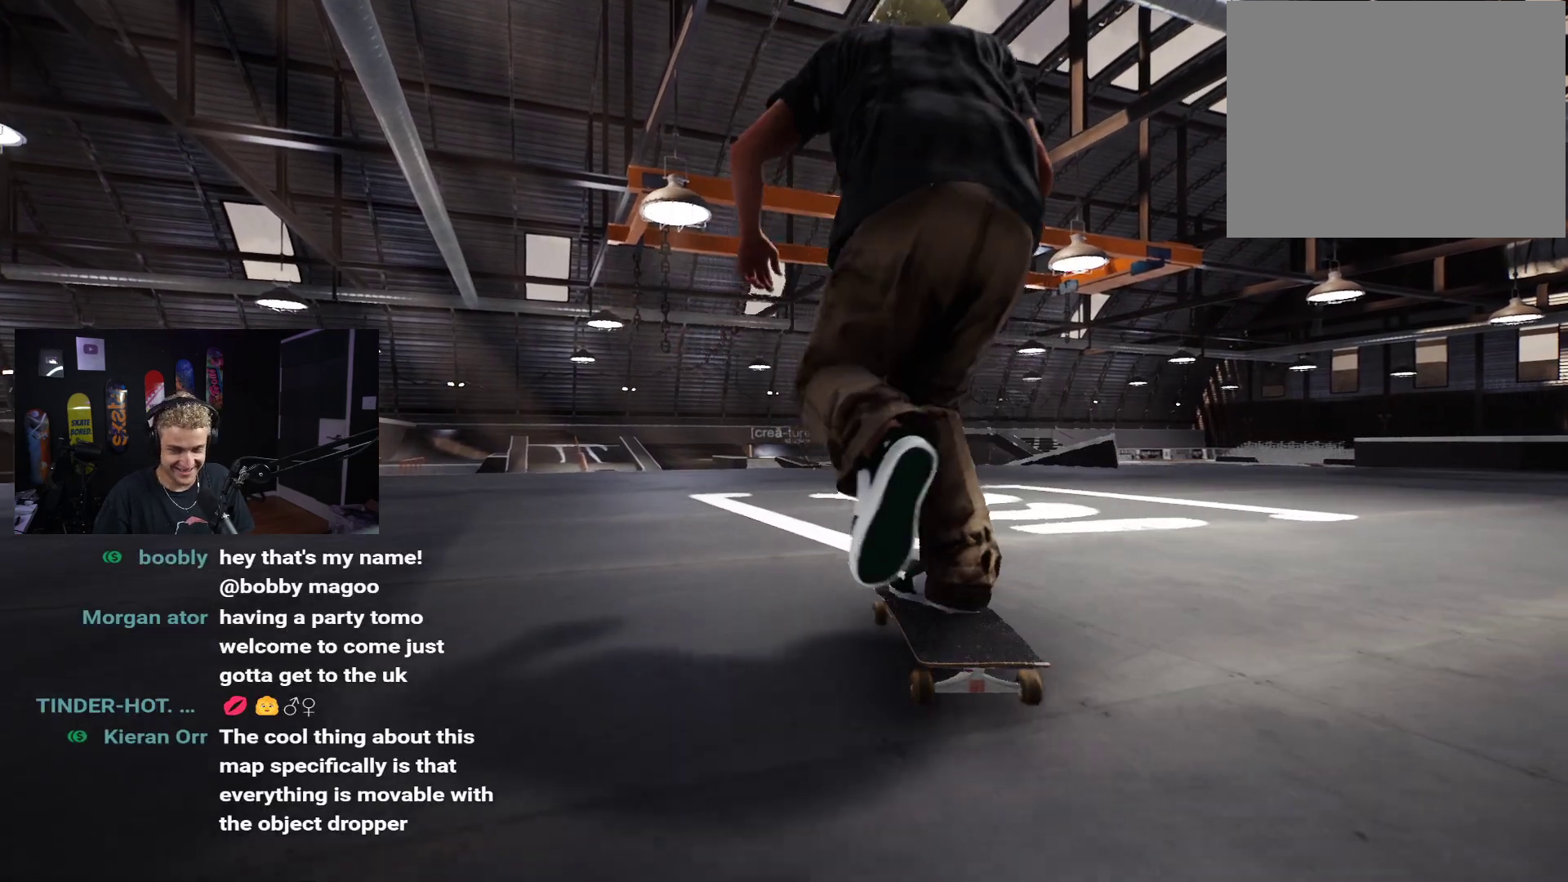
{"buttons": ["X"], "left_stick": "center", "right_stick": "center", "events": [[83, "X", "up"], [167, "L2", "down"], [183, "X", "down"], [217, "L2", "up"], [233, "X", "up"], [317, "X", "down"], [383, "X", "up"], [483, "X", "down"]]}
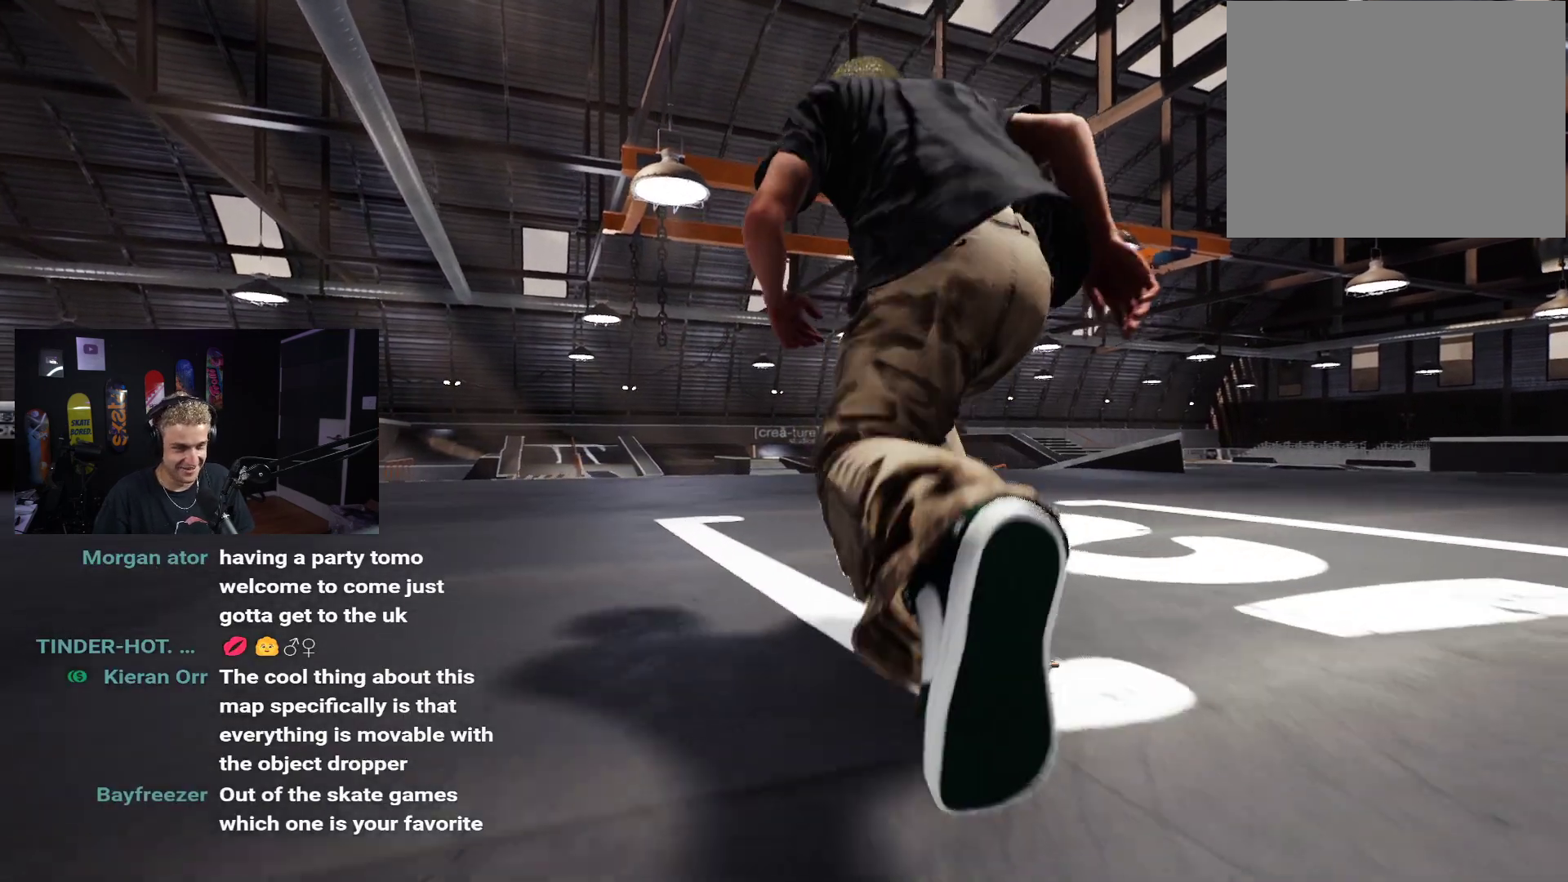
{"buttons": ["X"], "left_stick": "center", "right_stick": "center", "events": [[33, "X", "up"], [133, "X", "down"], [183, "X", "up"], [283, "X", "down"], [333, "X", "up"], [417, "X", "down"]]}
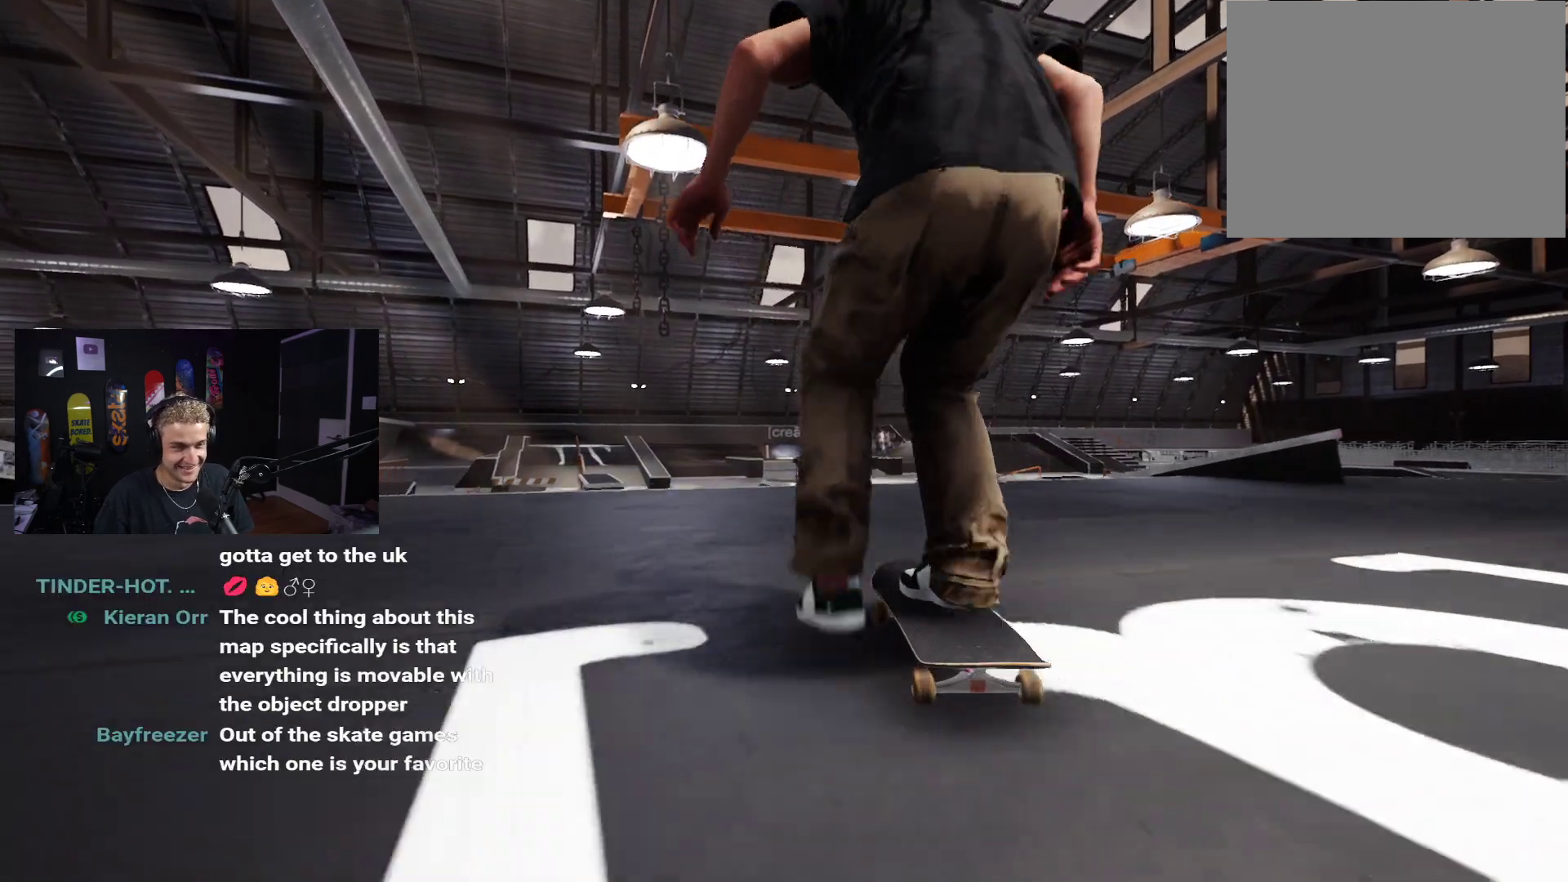
{"buttons": [], "left_stick": "left", "right_stick": "right", "events": [[17, "X", "up"], [50, "left_stick", "down"], [400, "right_stick", "right"], [483, "left_stick", "left"]]}